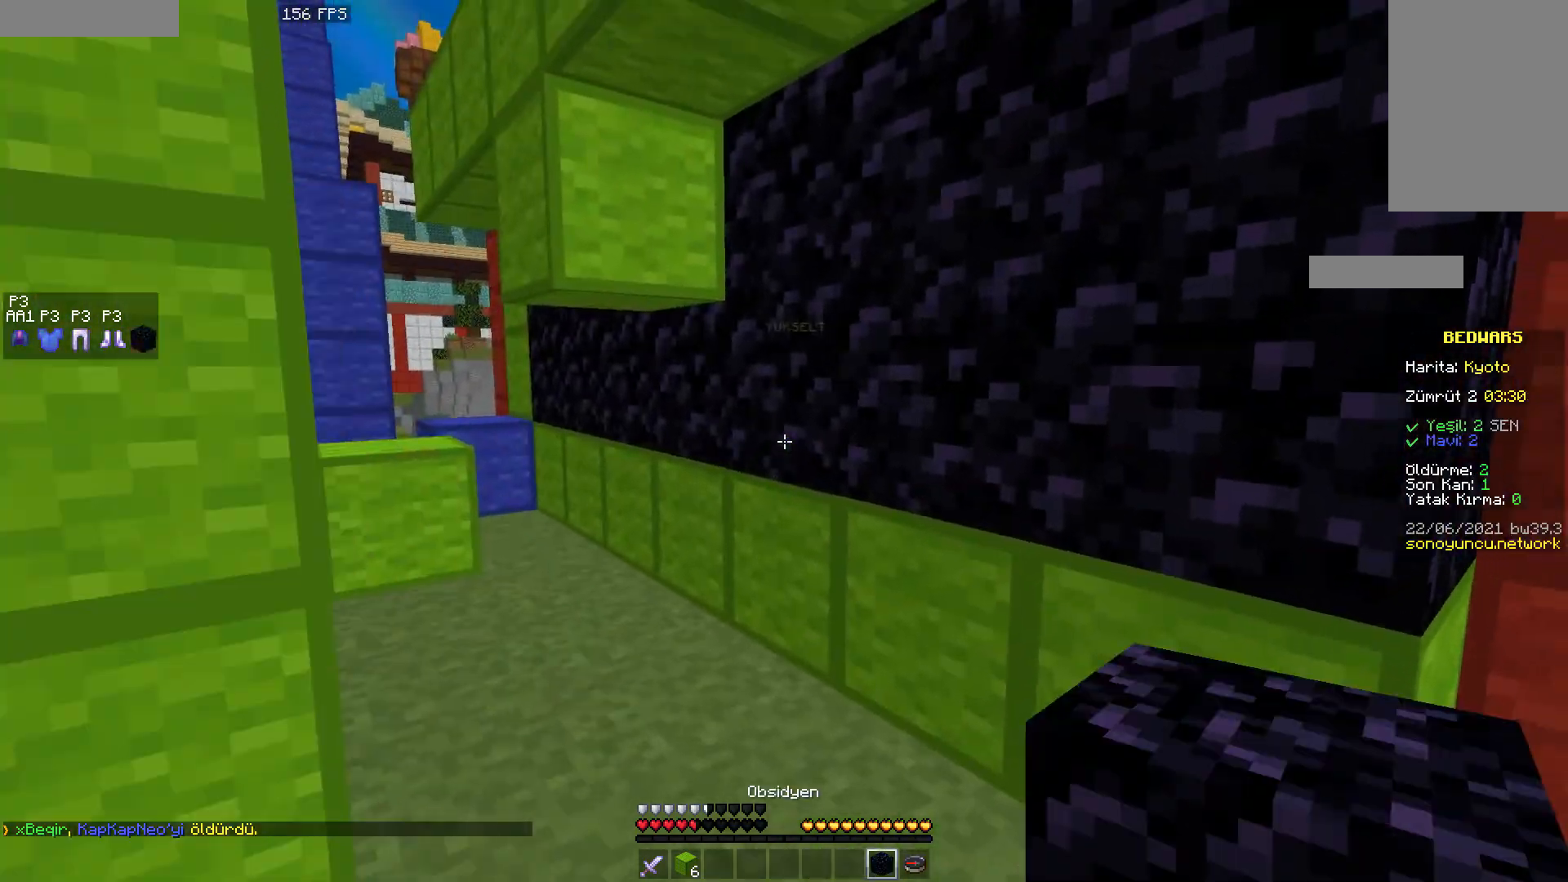
Gameplay with keyboard and mouse; each line is a JSON object with the keys and mouse buttons held at the frame after it. "events" lists presses ("down") and releases ("up") of "a", "d", "s", "space", "w", "mouse_left" and "mouse_right" between this image and that frame as [ms after this image, input, new state], when the widget could be followed in between. "mouse_left", "mouse_right" = the "left", "right" buttons of the "mouse" list. No other keys are recorded. Fast repeated clicks can show as one long hold. Mouse movement is not recorded.
{"keys": [], "mouse": [], "events": [[133, "d", "down"], [383, "d", "up"]]}
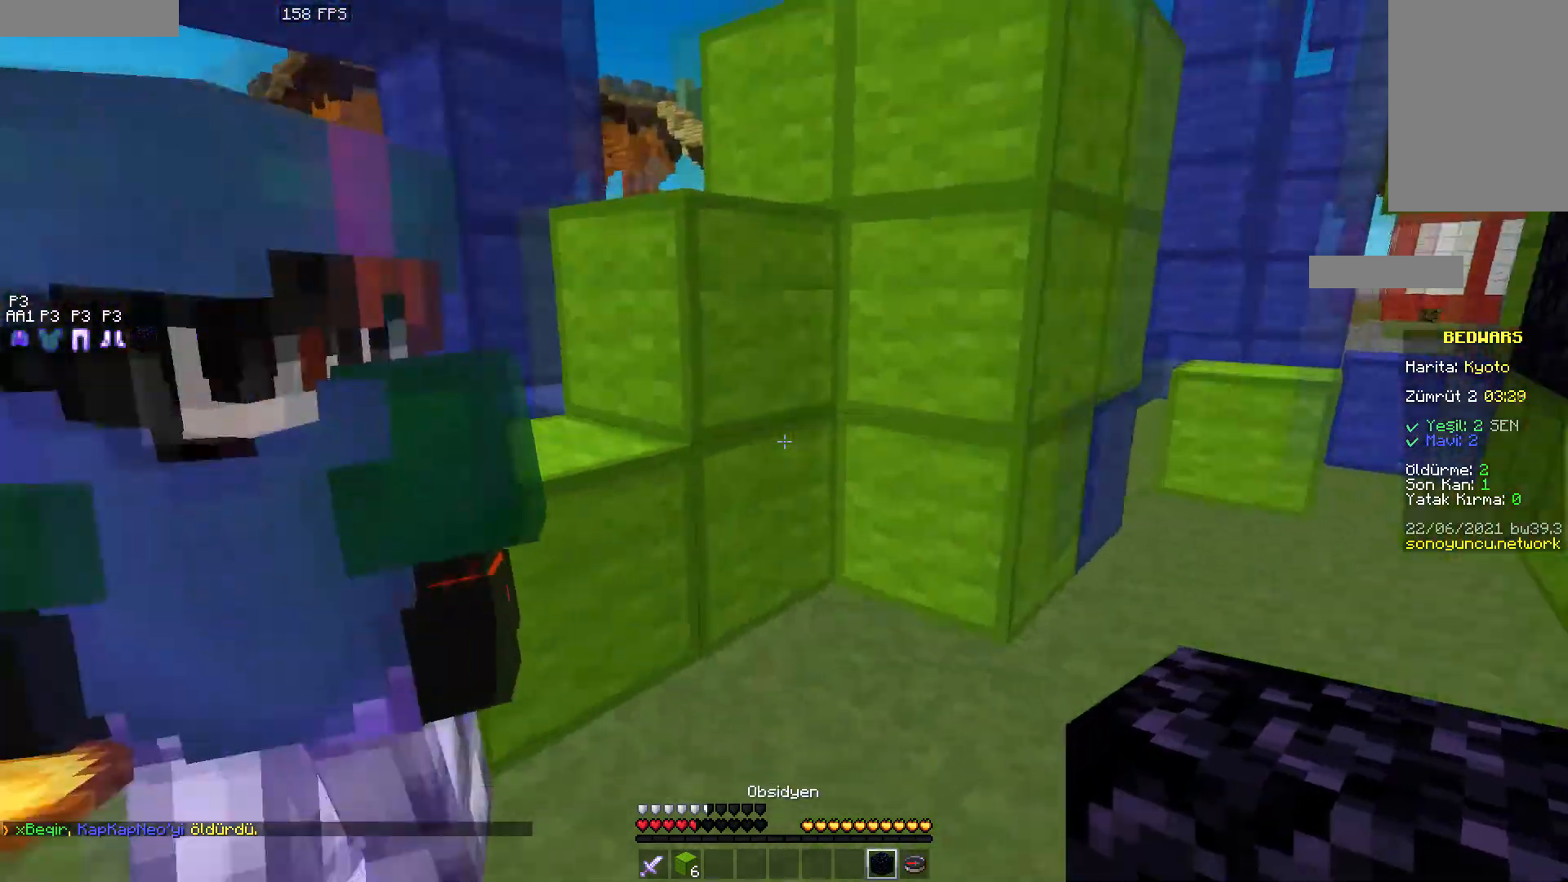
{"keys": ["a"], "mouse": [], "events": [[417, "a", "down"]]}
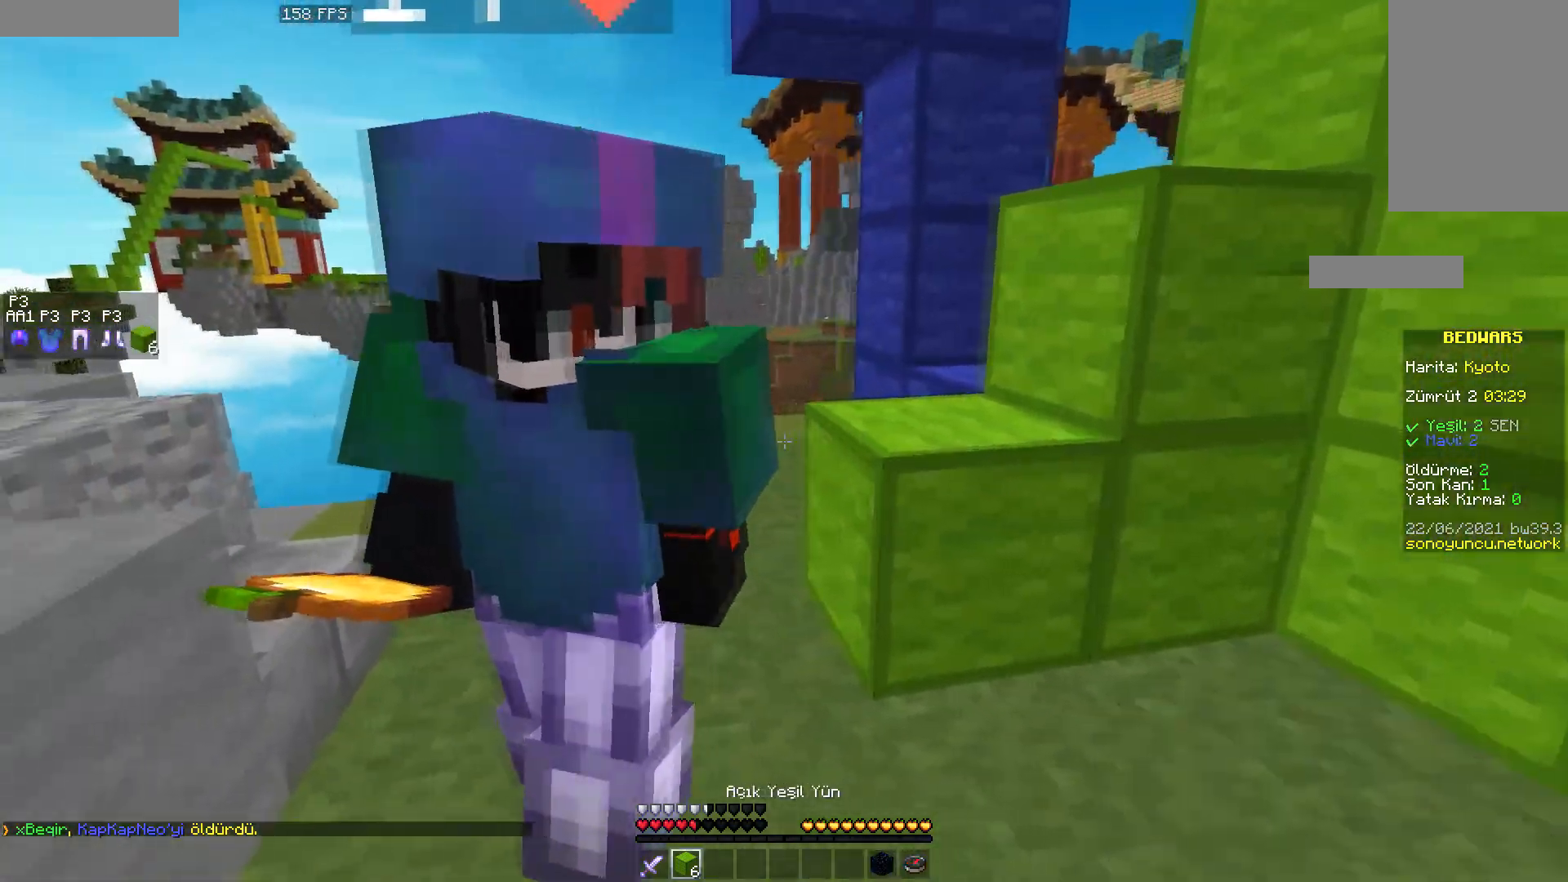
{"keys": ["a"], "mouse": [], "events": [[100, "space", "down"], [233, "space", "up"]]}
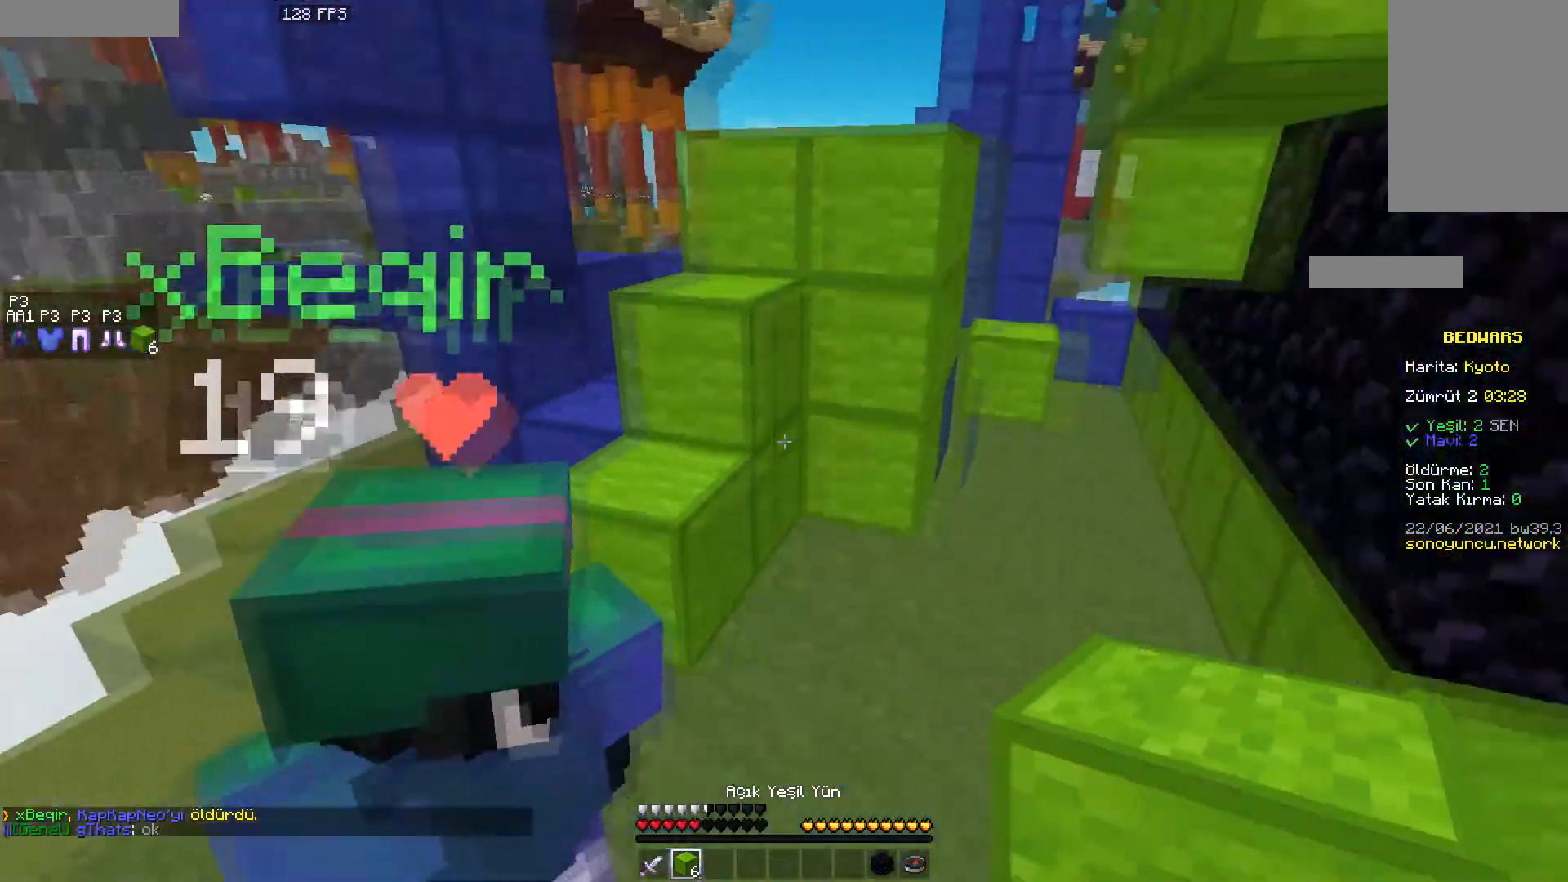
{"keys": ["w"], "mouse": [], "events": [[200, "w", "down"], [333, "a", "up"]]}
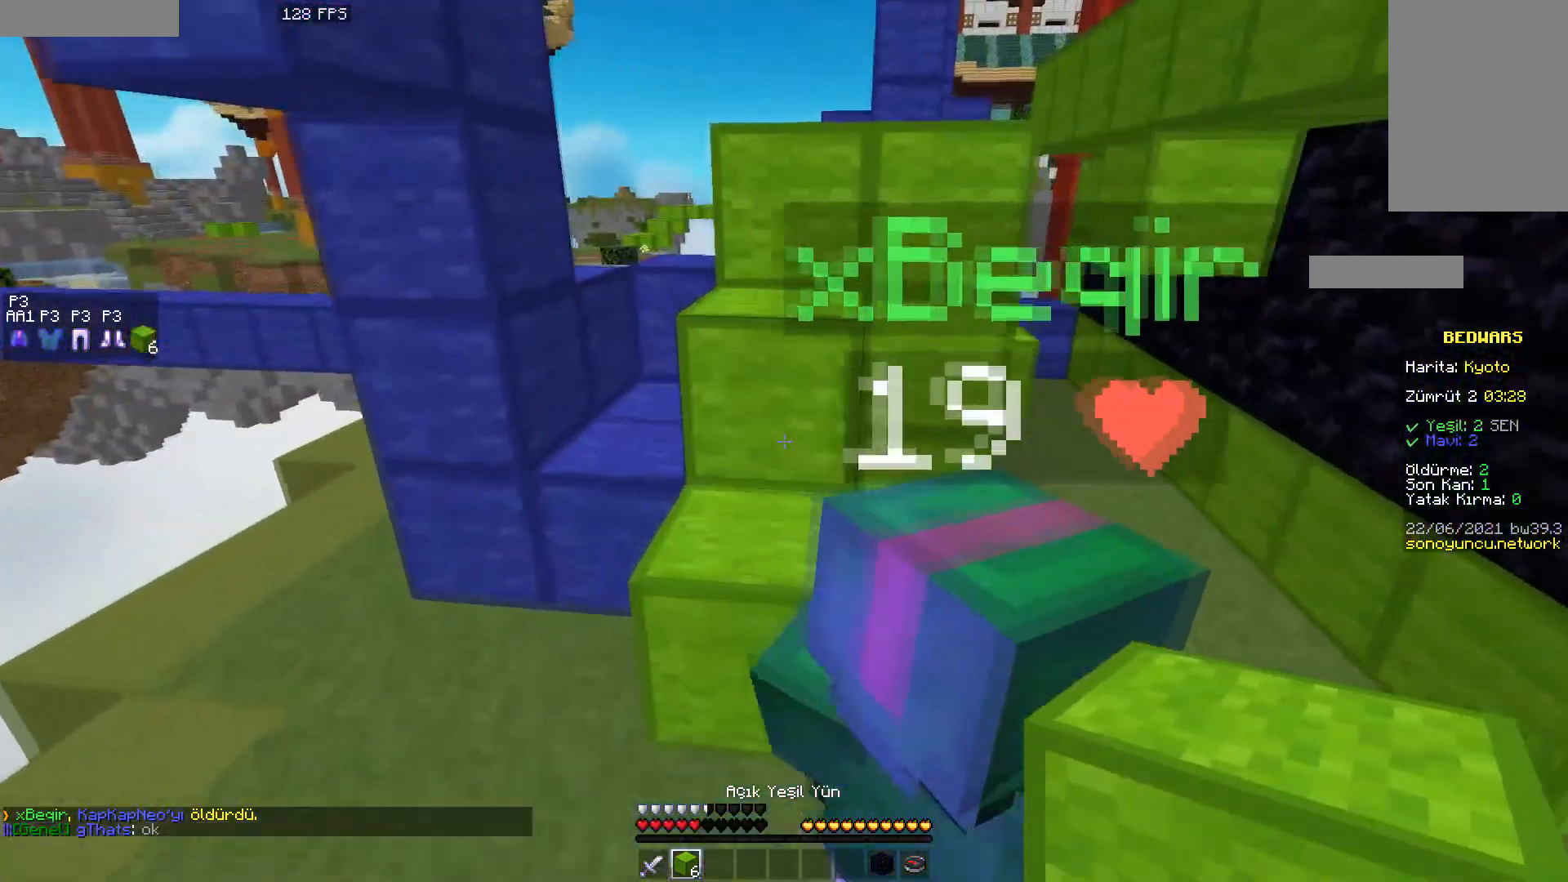
{"keys": ["a", "w"], "mouse": [], "events": [[67, "space", "down"], [433, "space", "up"], [467, "a", "down"]]}
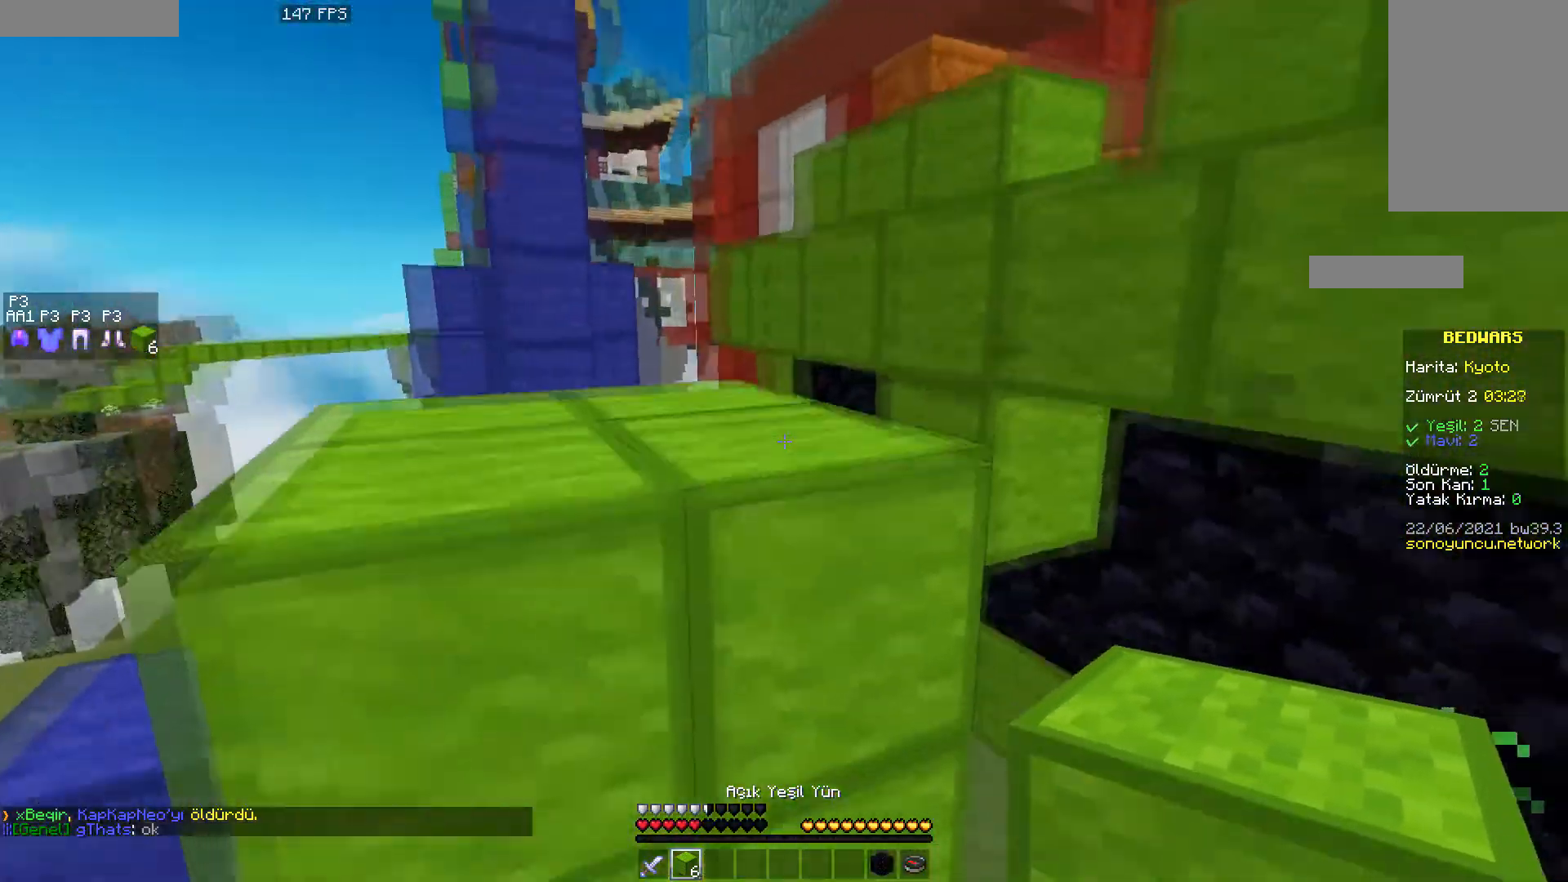
{"keys": ["a", "w"], "mouse": [], "events": [[117, "space", "down"], [333, "space", "up"]]}
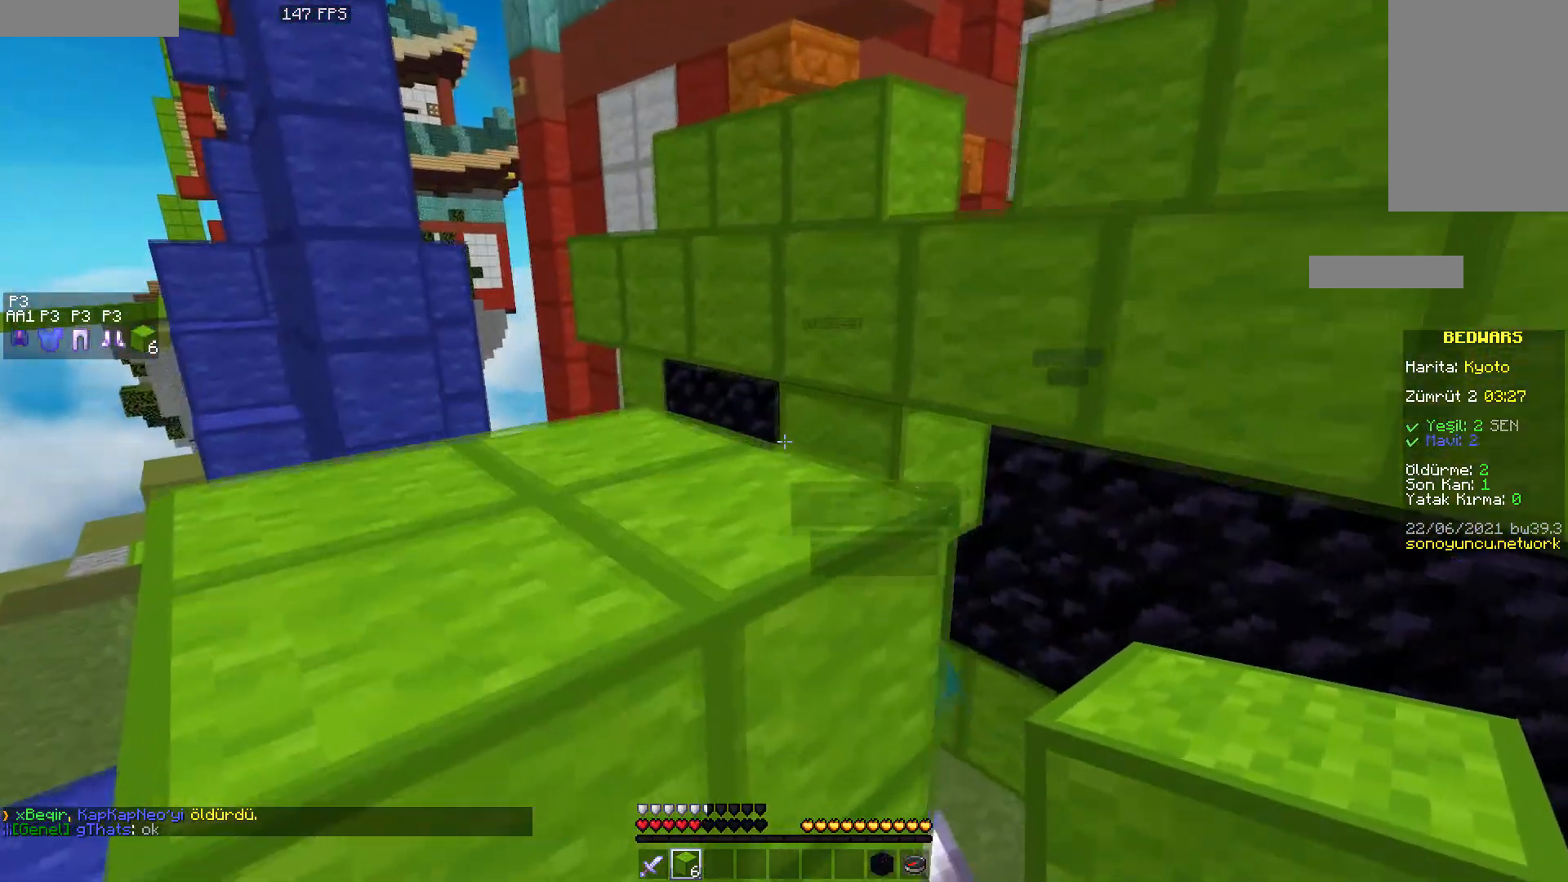
{"keys": ["a", "w"], "mouse": [], "events": [[83, "space", "down"], [283, "space", "up"]]}
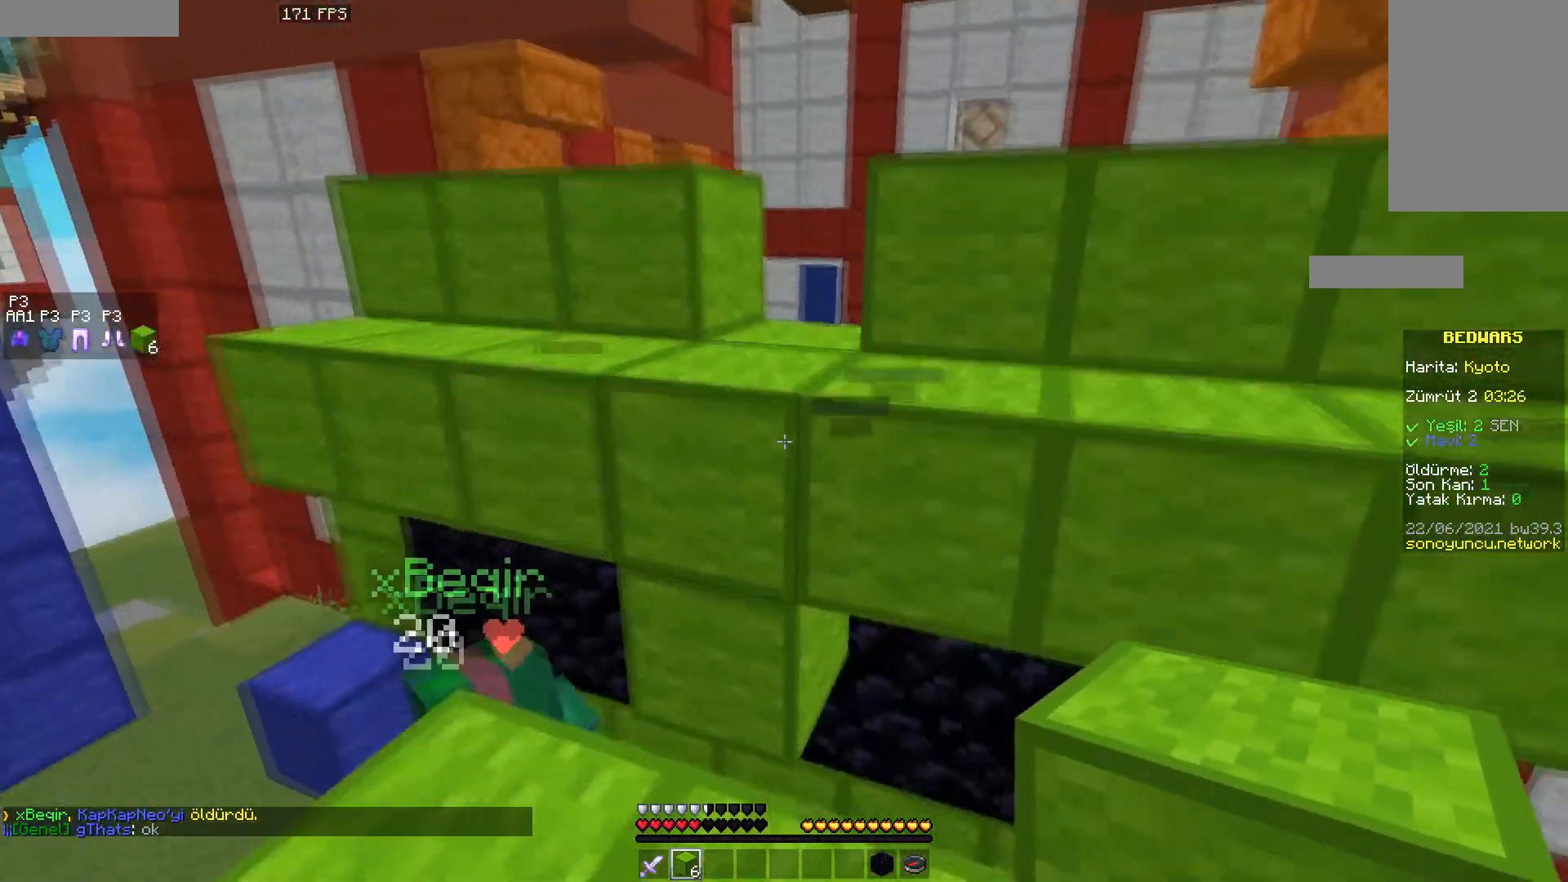
{"keys": ["w"], "mouse": [], "events": [[183, "a", "up"], [250, "space", "down"], [367, "space", "up"]]}
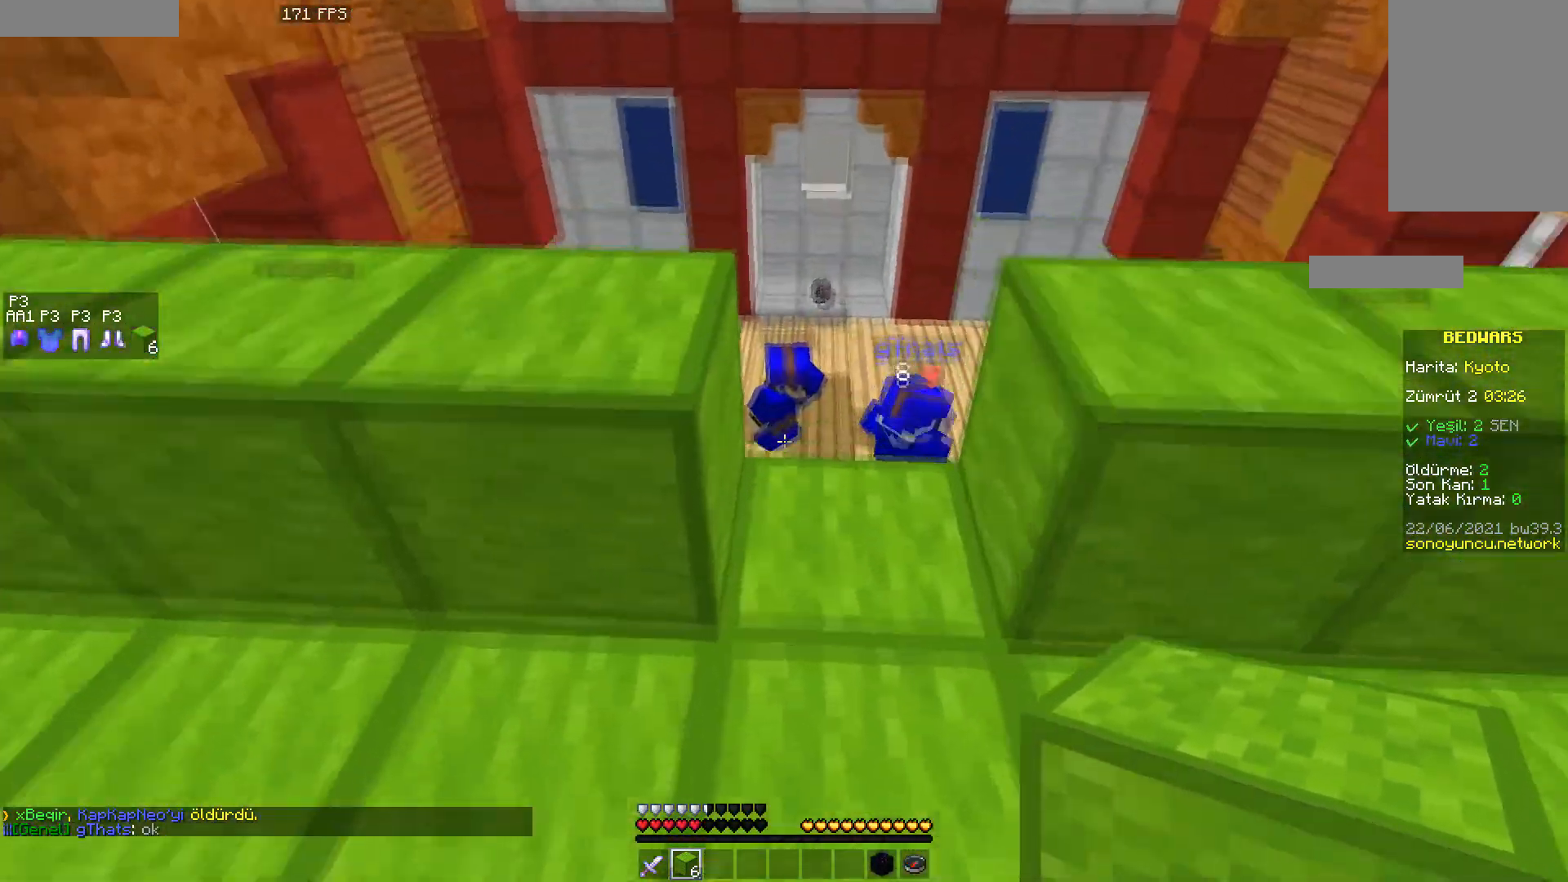
{"keys": [], "mouse": [], "events": [[117, "d", "down"], [133, "w", "up"], [217, "d", "up"]]}
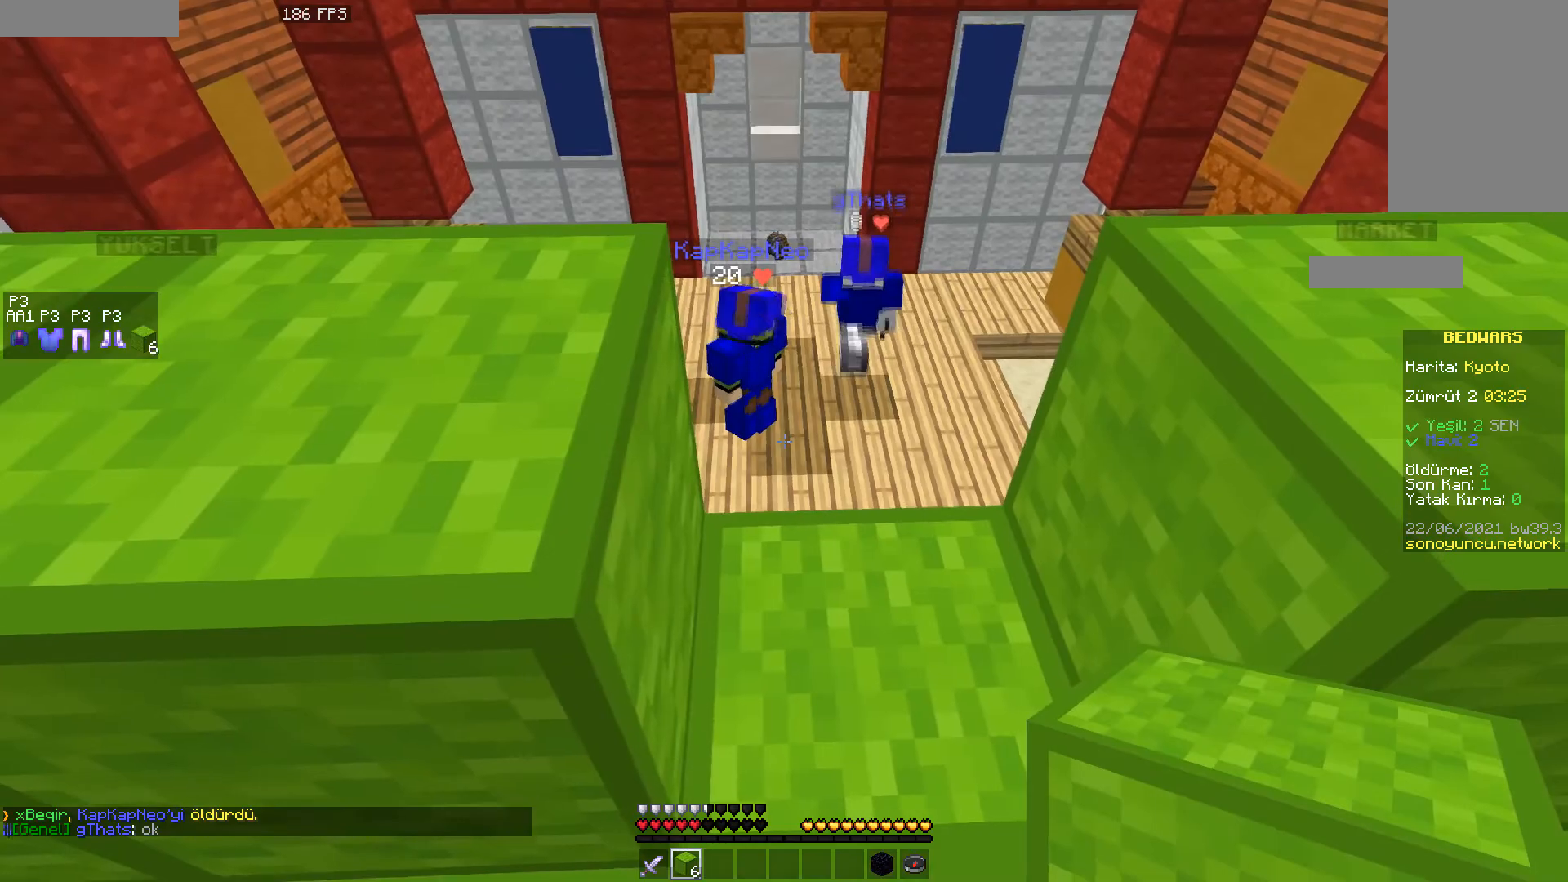
{"keys": ["a"], "mouse": [], "events": [[17, "d", "down"], [217, "d", "up"], [400, "a", "down"]]}
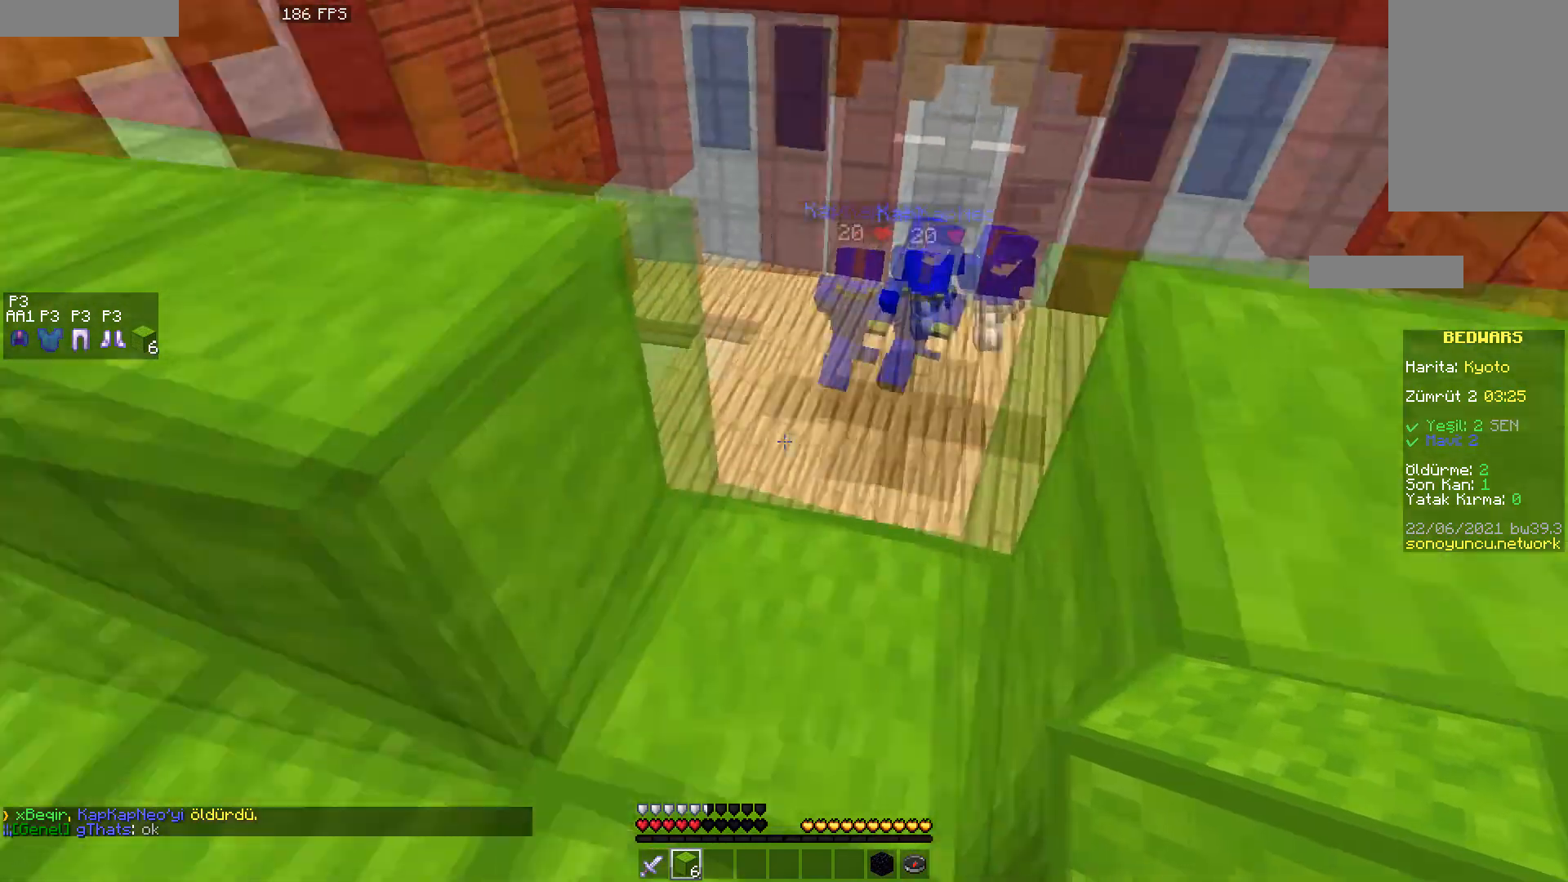
{"keys": ["d"], "mouse": [], "events": [[367, "a", "up"], [467, "d", "down"]]}
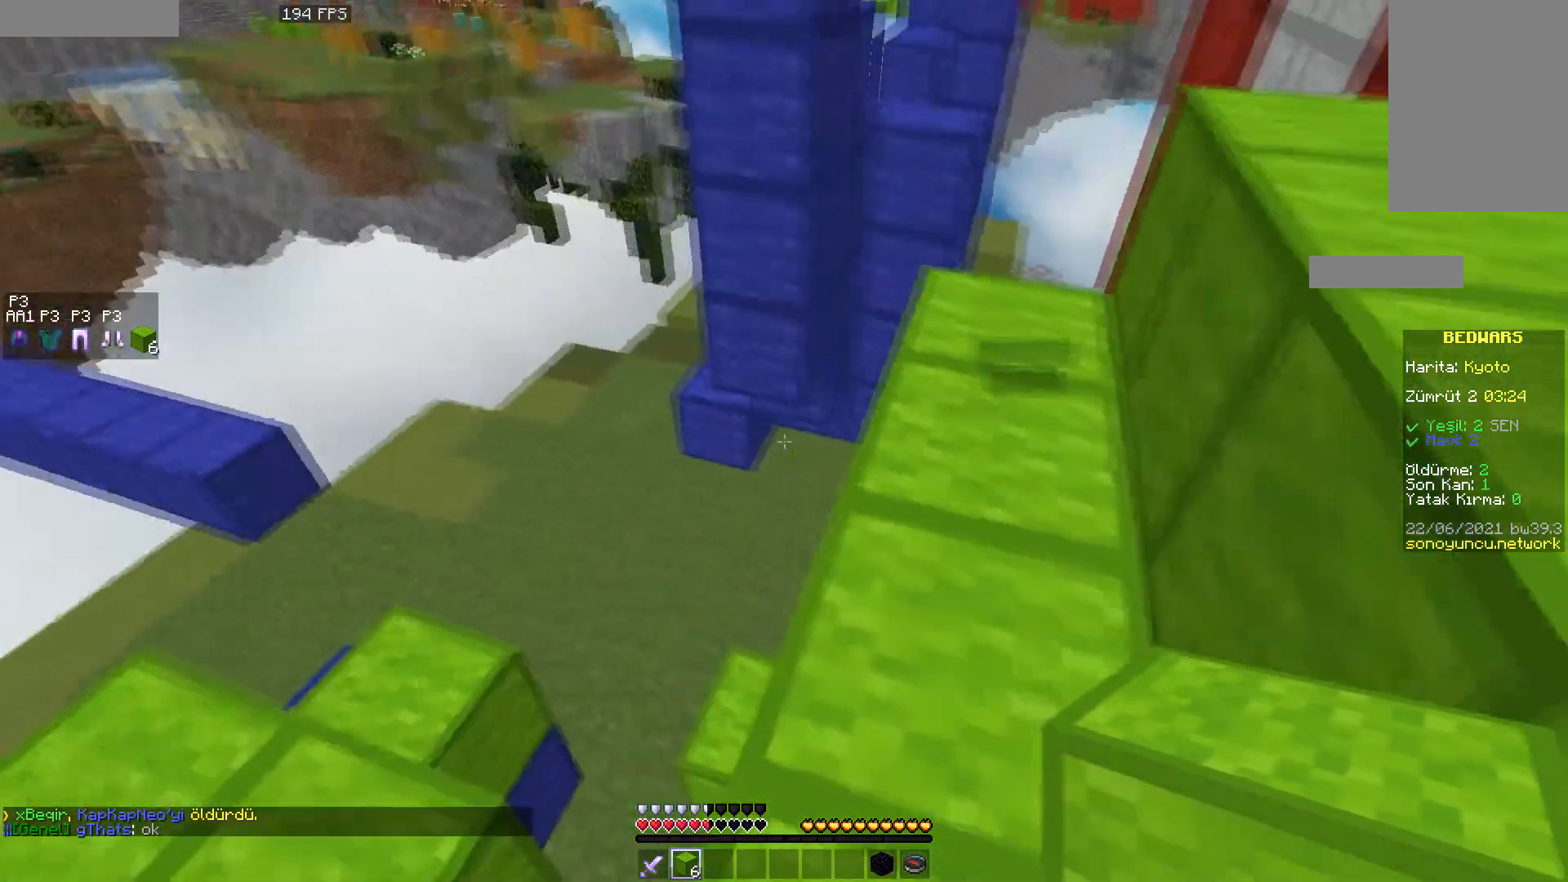
{"keys": [], "mouse": [], "events": [[100, "d", "up"]]}
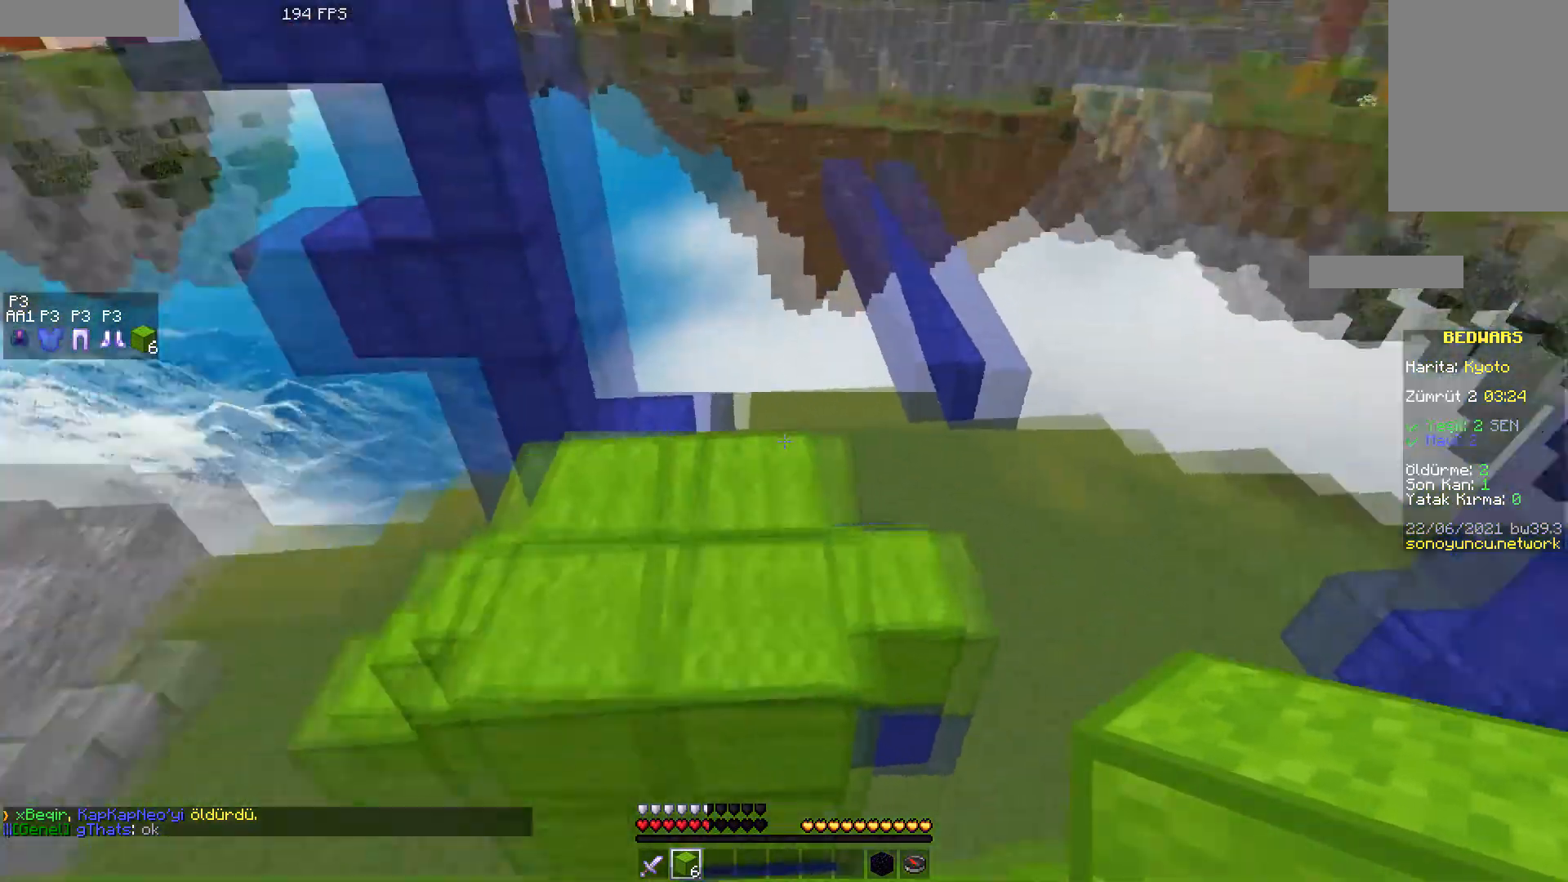
{"keys": ["d", "w"], "mouse": [], "events": [[33, "w", "down"], [67, "a", "down"], [167, "space", "down"], [300, "space", "up"], [350, "a", "up"], [433, "d", "down"]]}
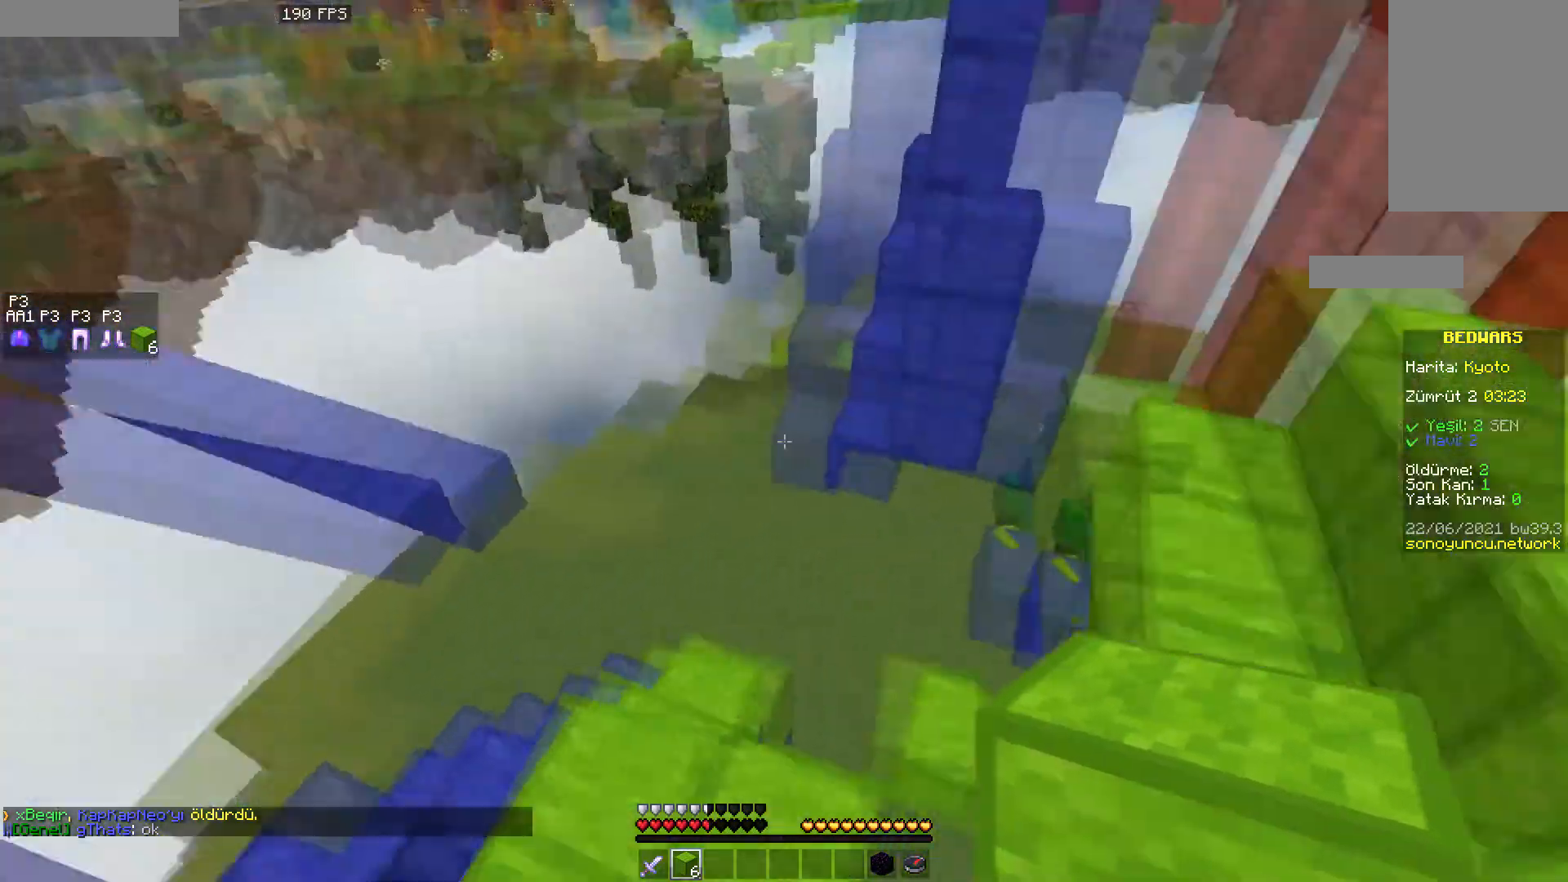
{"keys": [], "mouse": [], "events": [[17, "d", "up"], [100, "a", "down"], [317, "w", "up"], [350, "a", "up"]]}
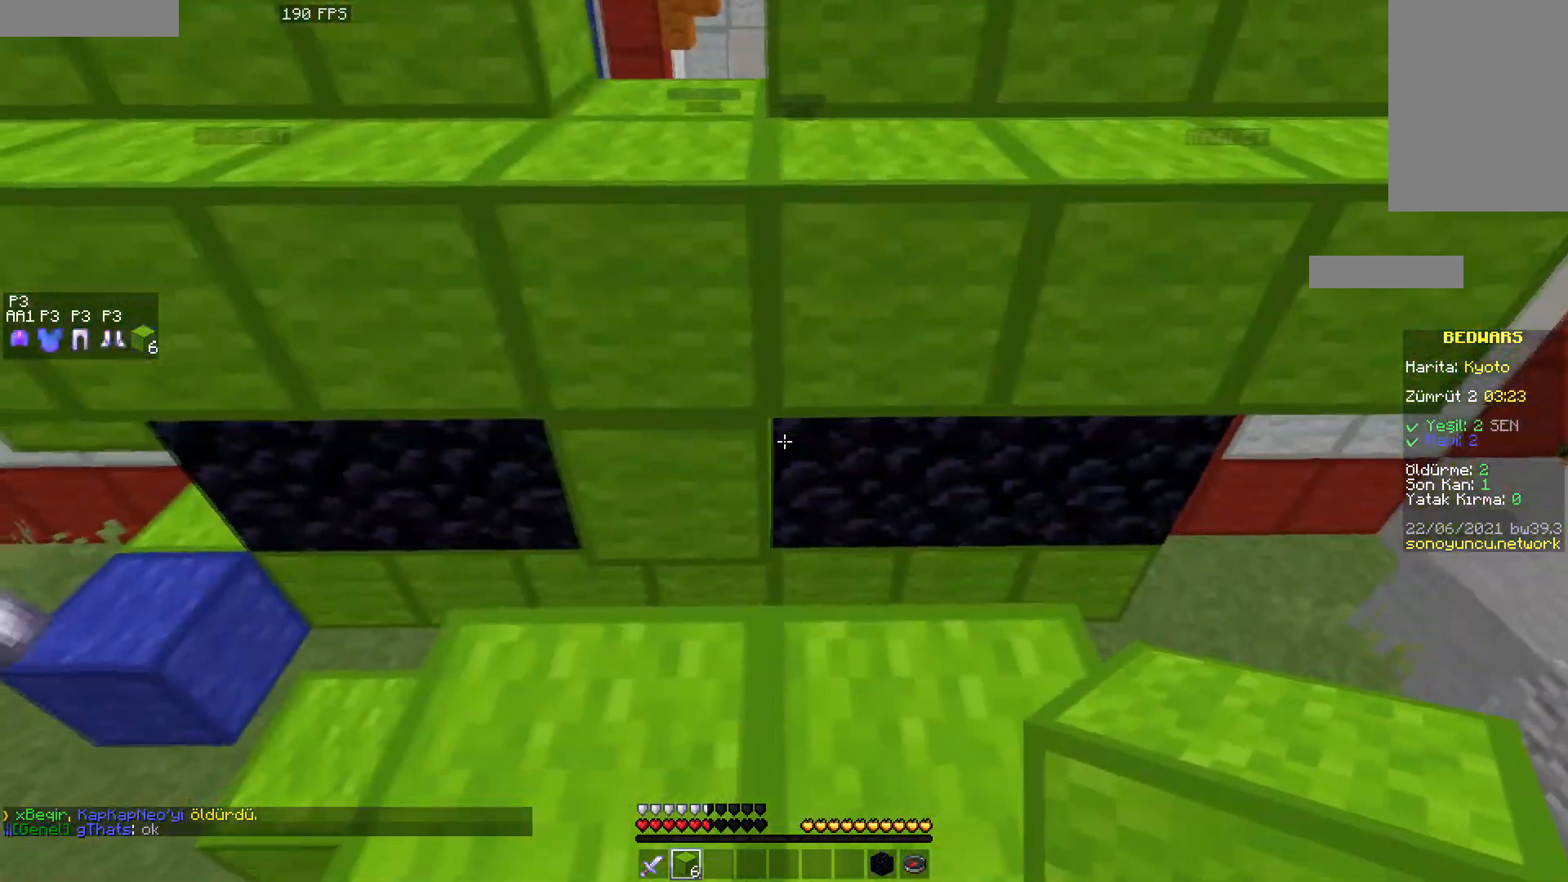
{"keys": ["w"], "mouse": [], "events": [[117, "w", "down"], [267, "space", "down"], [300, "a", "down"], [383, "space", "up"], [467, "a", "up"]]}
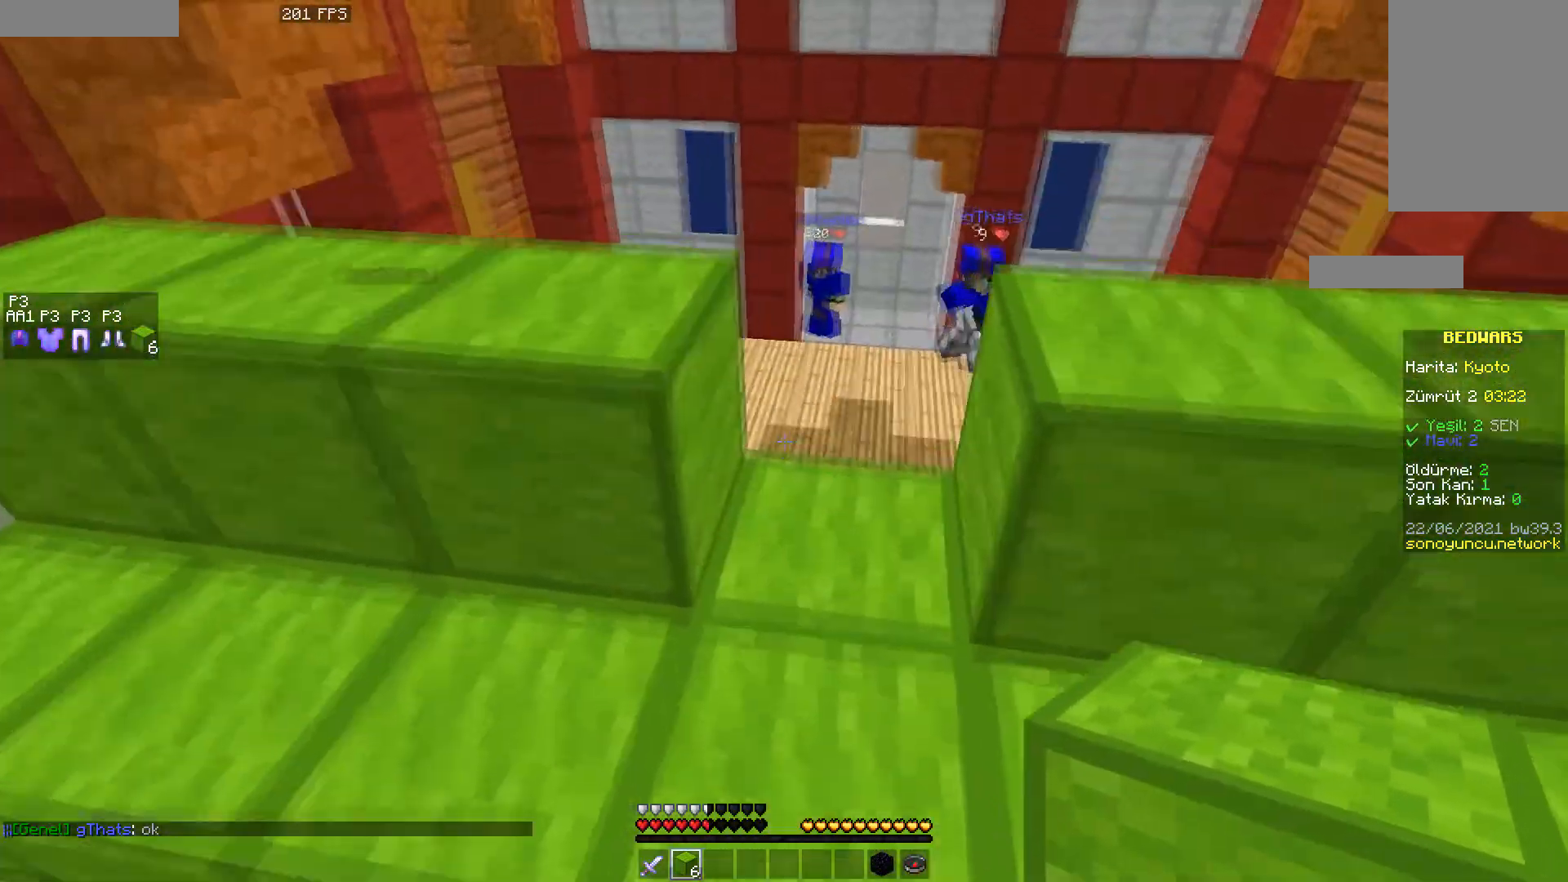
{"keys": ["w"], "mouse": [], "events": [[233, "d", "down"], [467, "d", "up"]]}
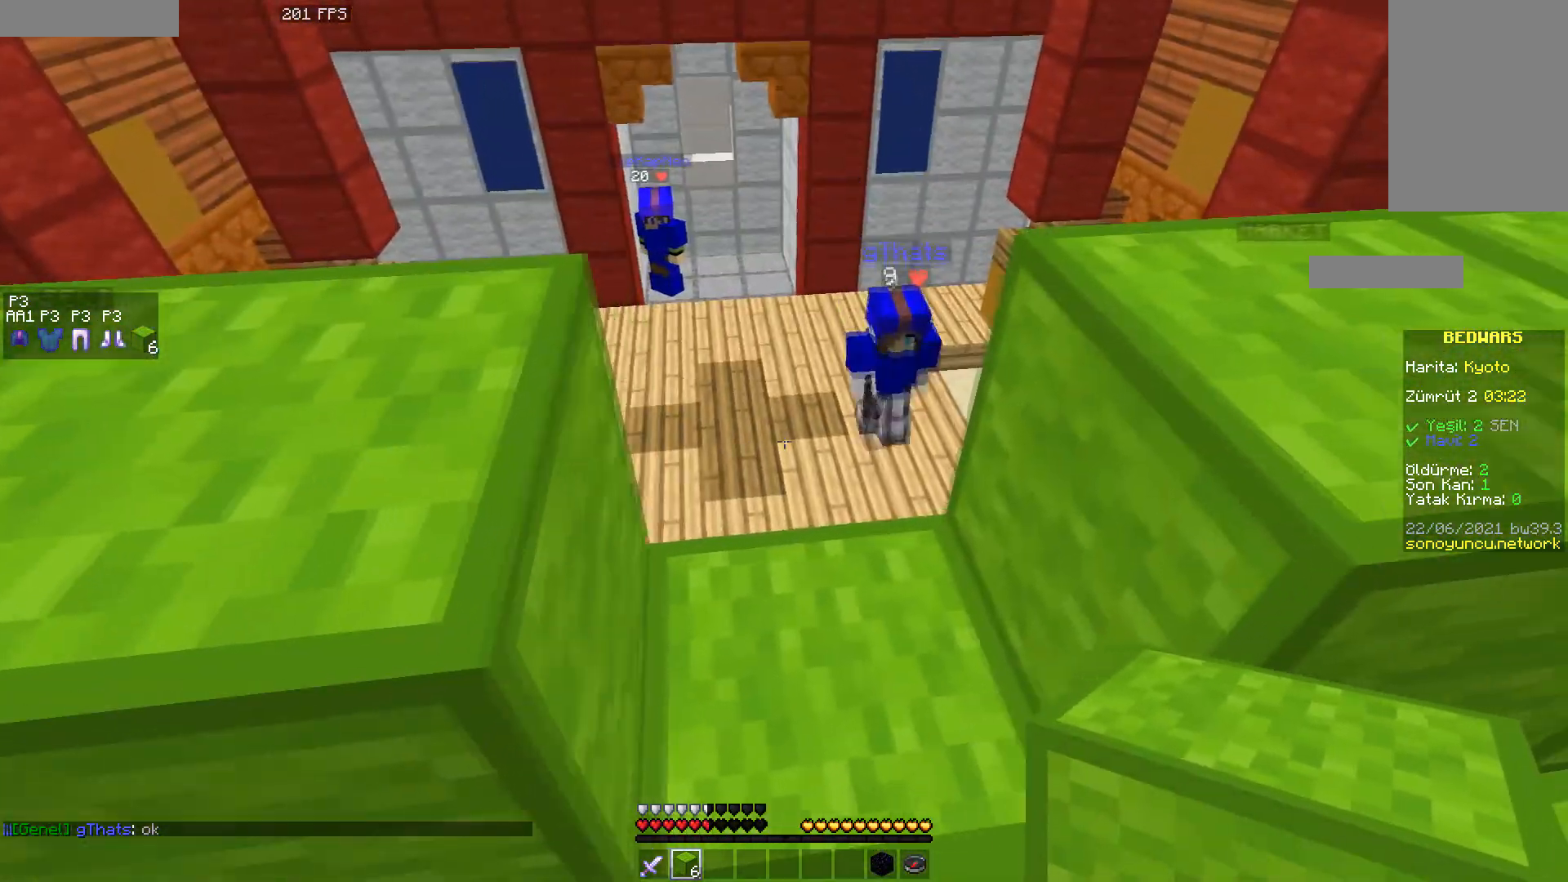
{"keys": ["d"], "mouse": [], "events": [[283, "w", "up"], [450, "d", "down"]]}
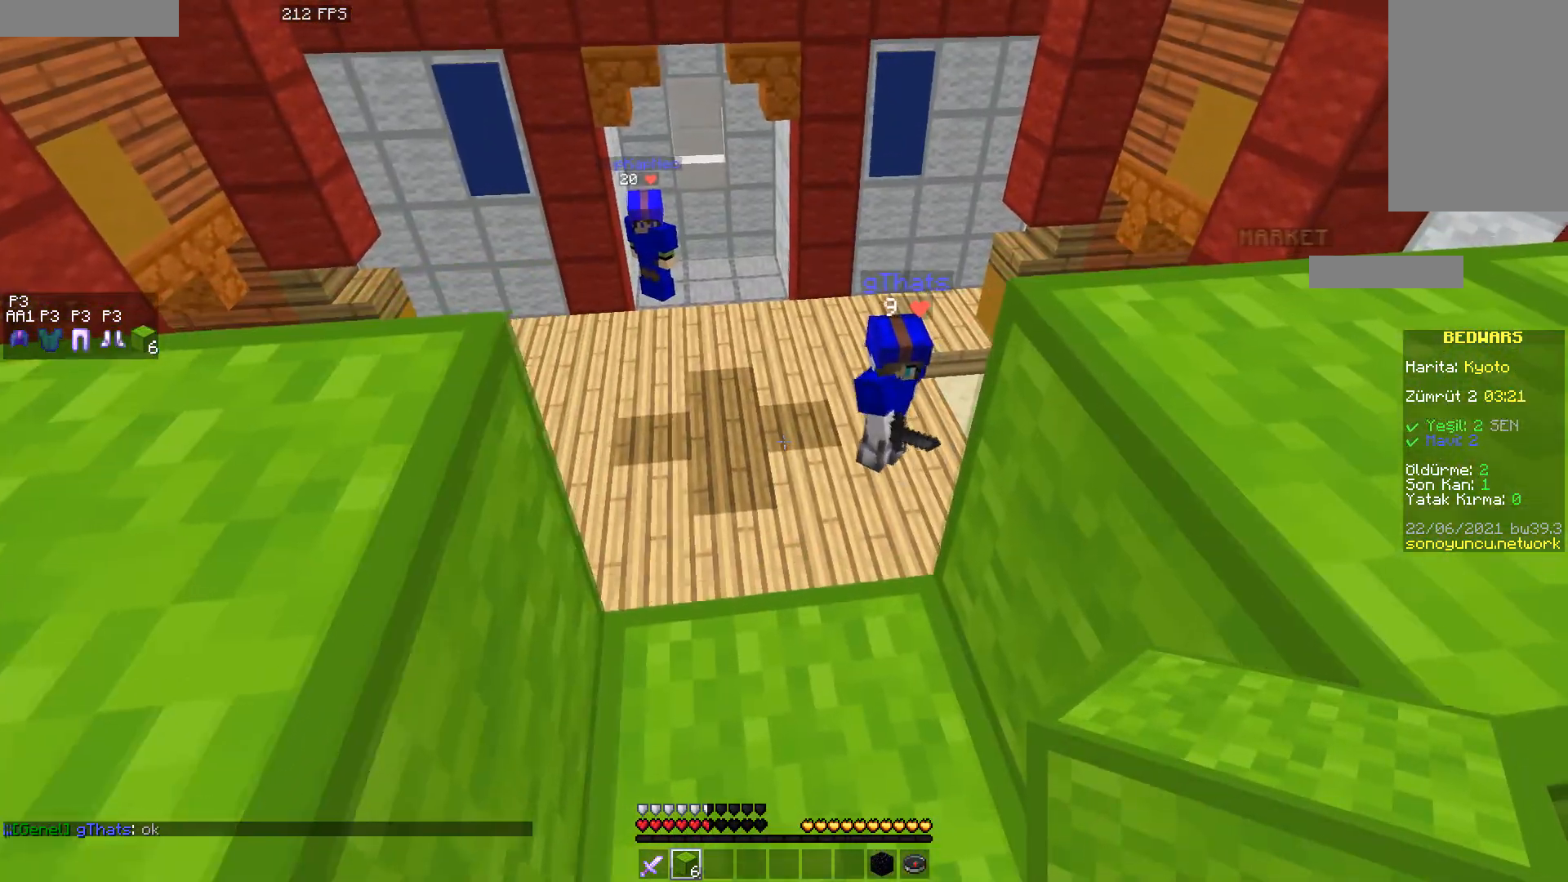
{"keys": ["s"], "mouse": [], "events": [[67, "d", "up"], [367, "s", "down"]]}
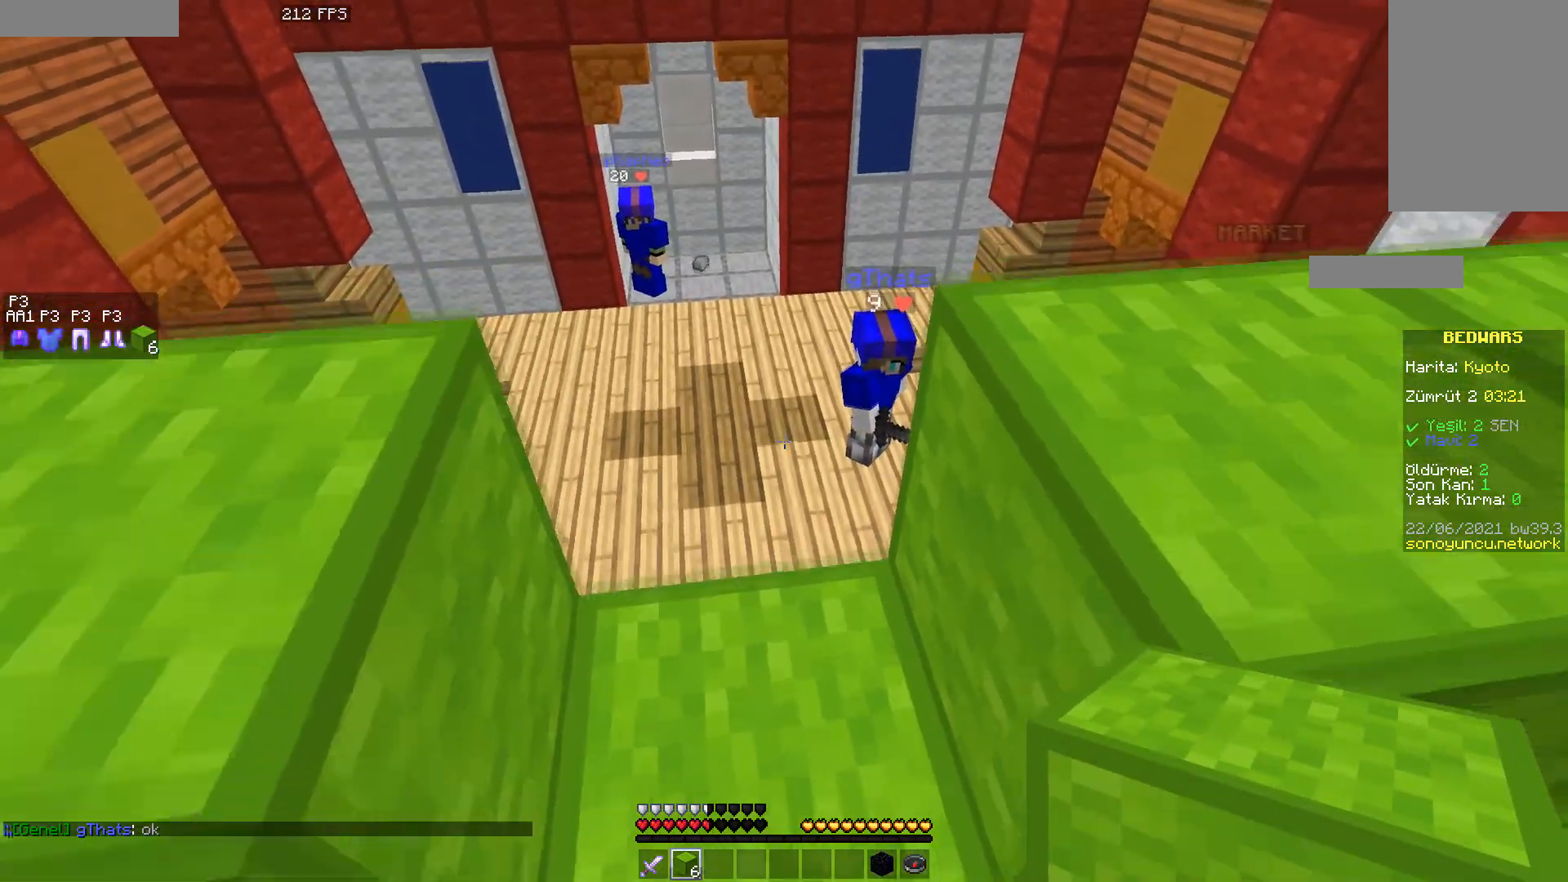
{"keys": [], "mouse": [], "events": [[200, "d", "down"], [367, "d", "up"], [367, "s", "up"]]}
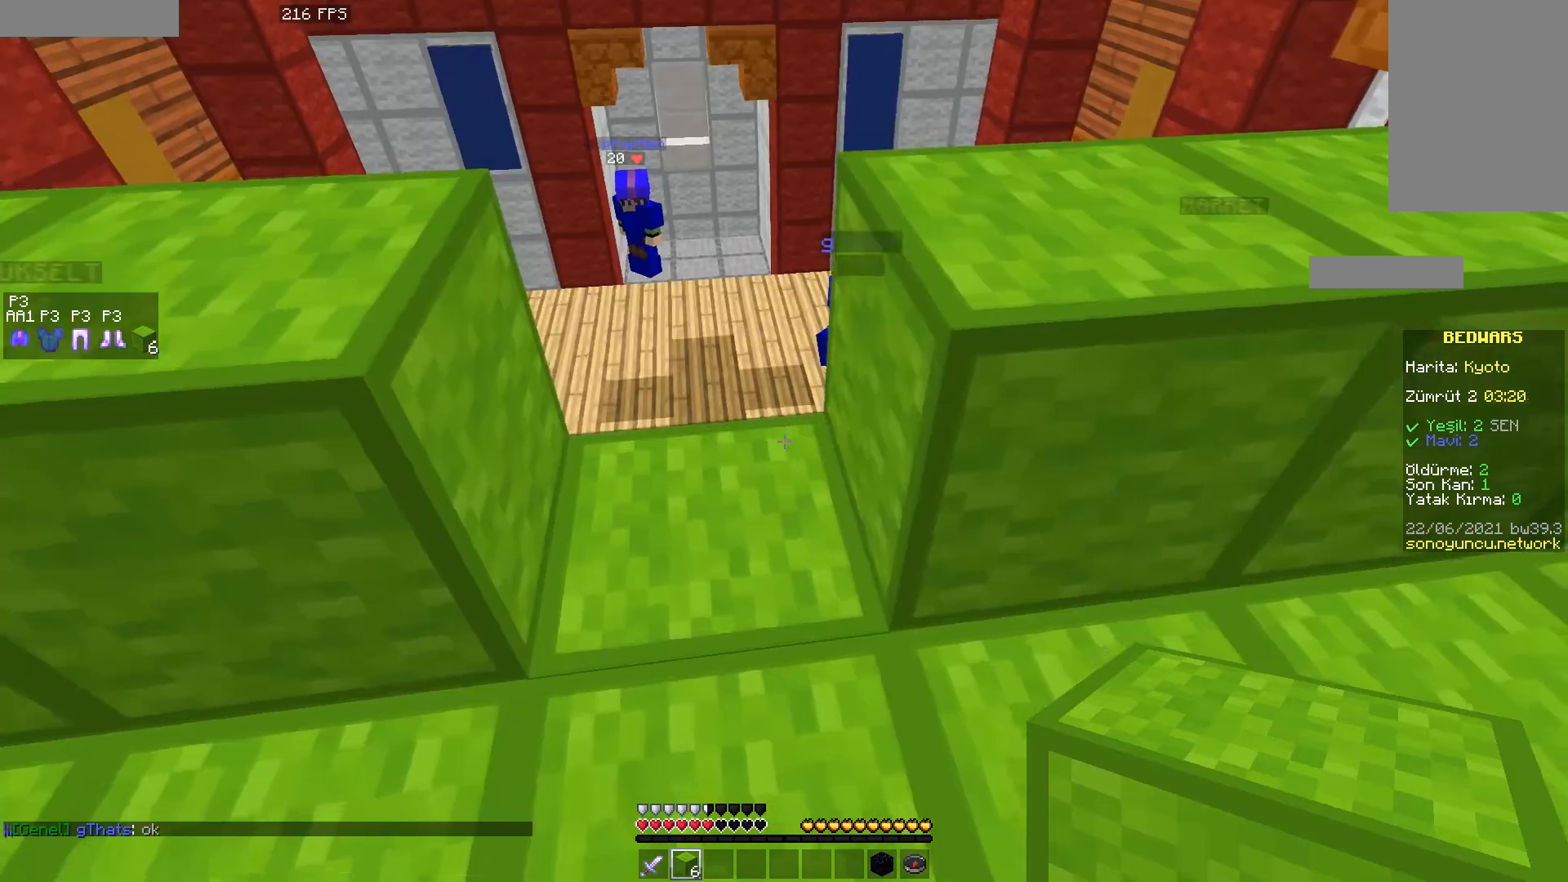
{"keys": [], "mouse": [], "events": []}
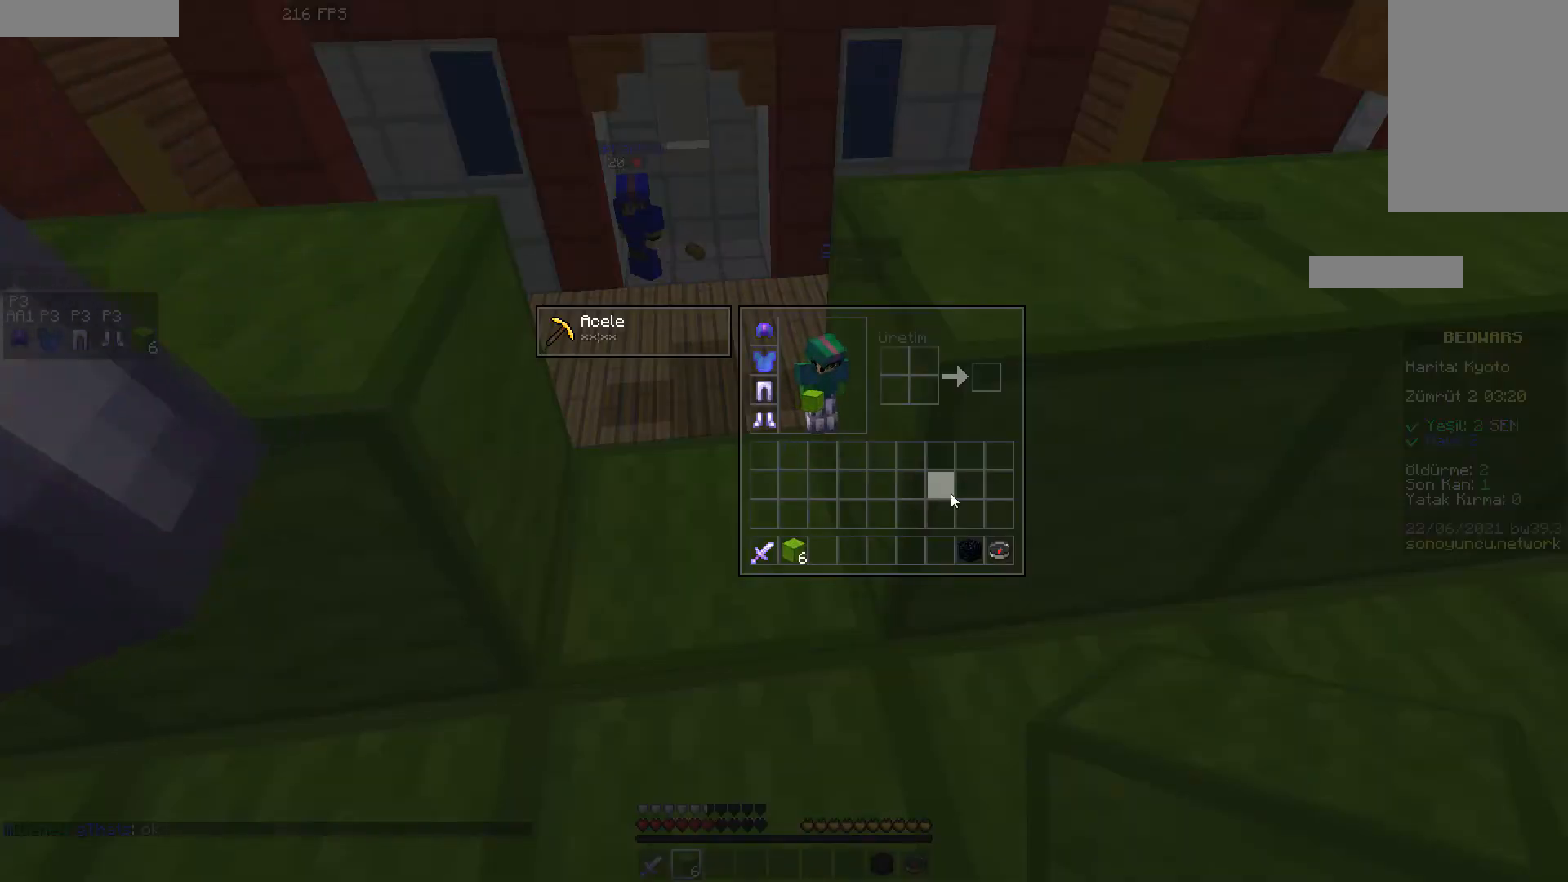
{"keys": [], "mouse": [], "events": []}
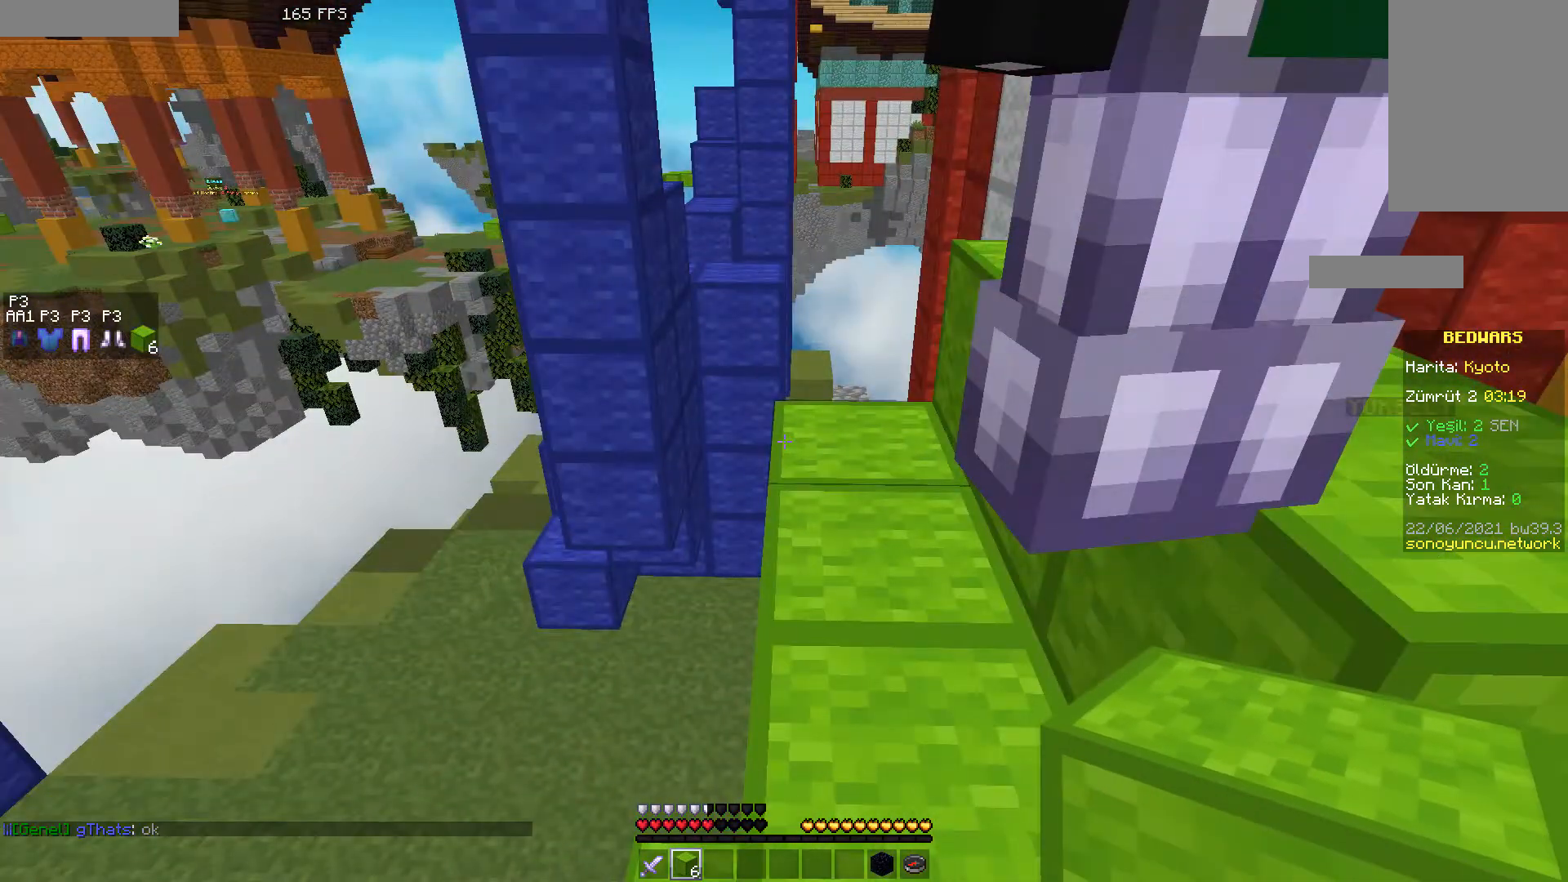
{"keys": ["d", "w"], "mouse": [], "events": [[50, "w", "down"], [500, "d", "down"]]}
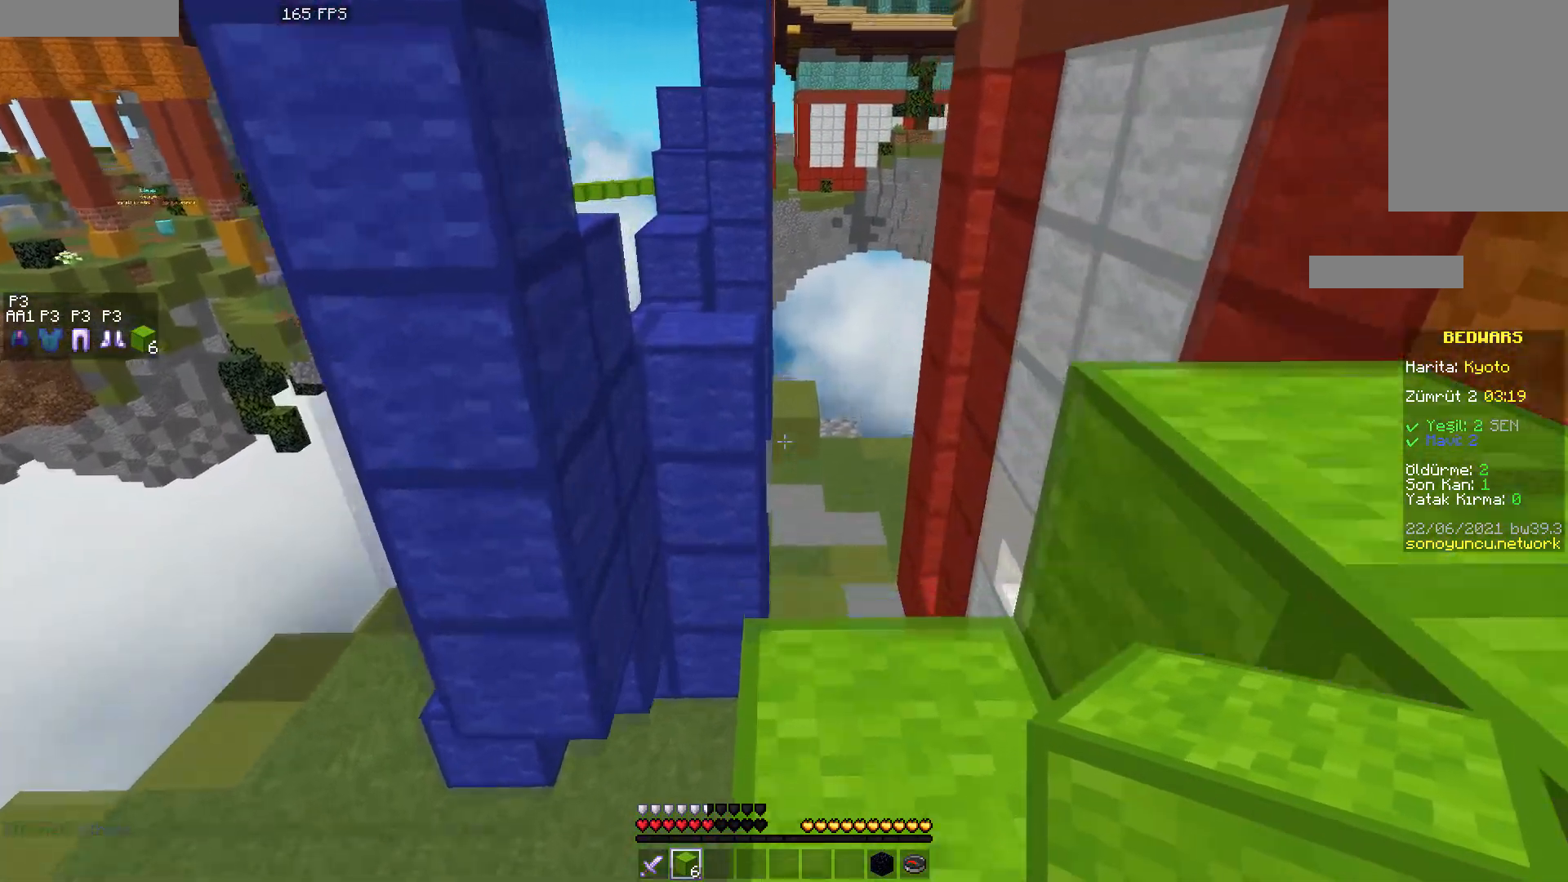
{"keys": ["space", "w"], "mouse": [], "events": [[100, "d", "up"], [300, "space", "down"]]}
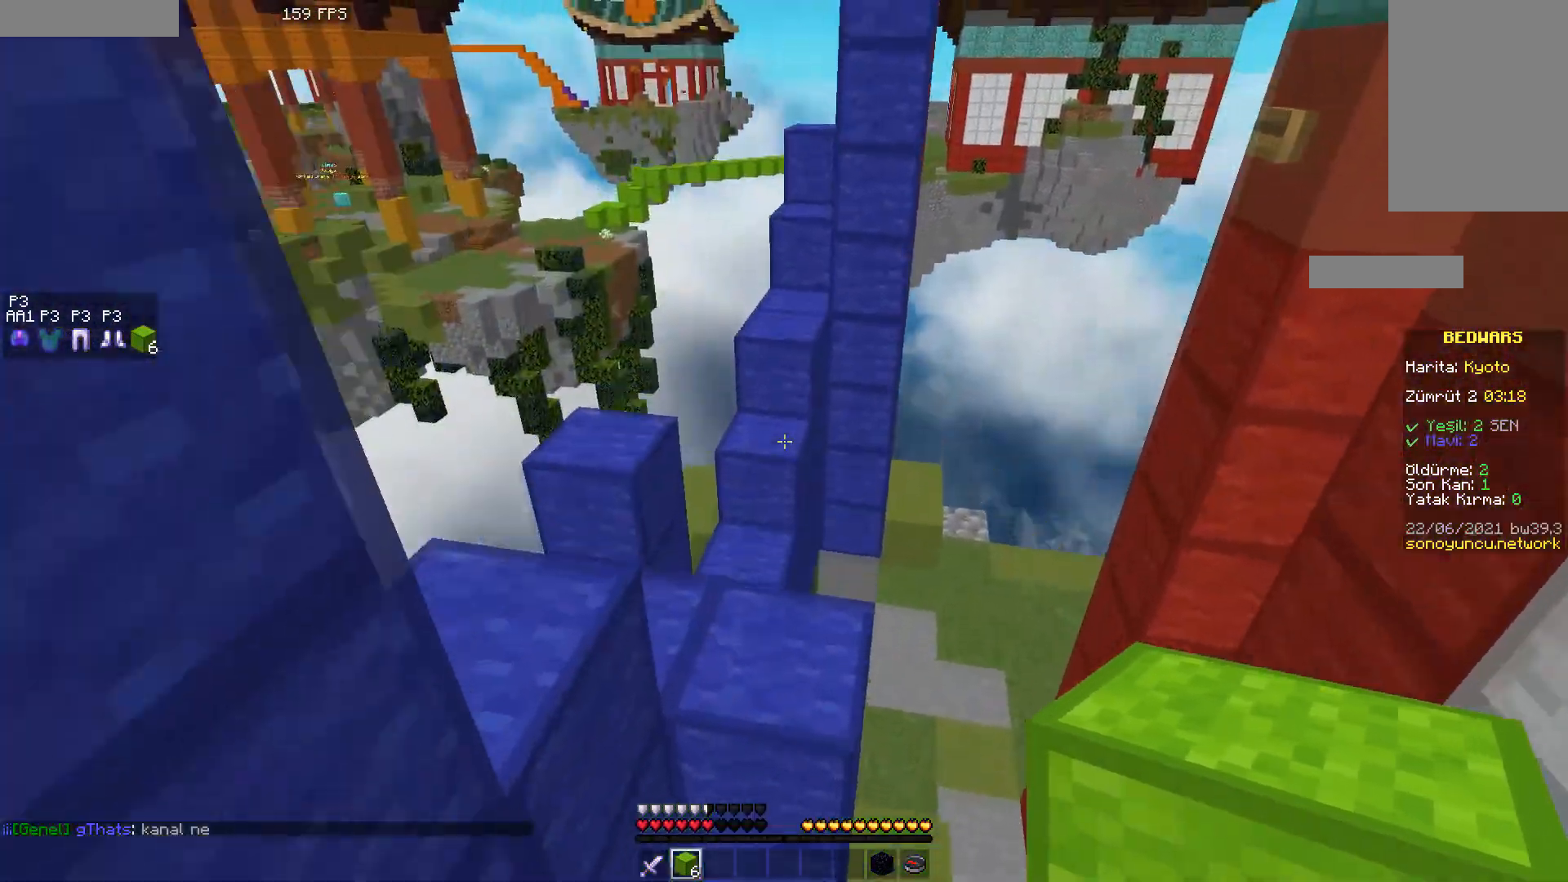
{"keys": ["space", "w"], "mouse": [], "events": [[17, "space", "up"], [467, "space", "down"]]}
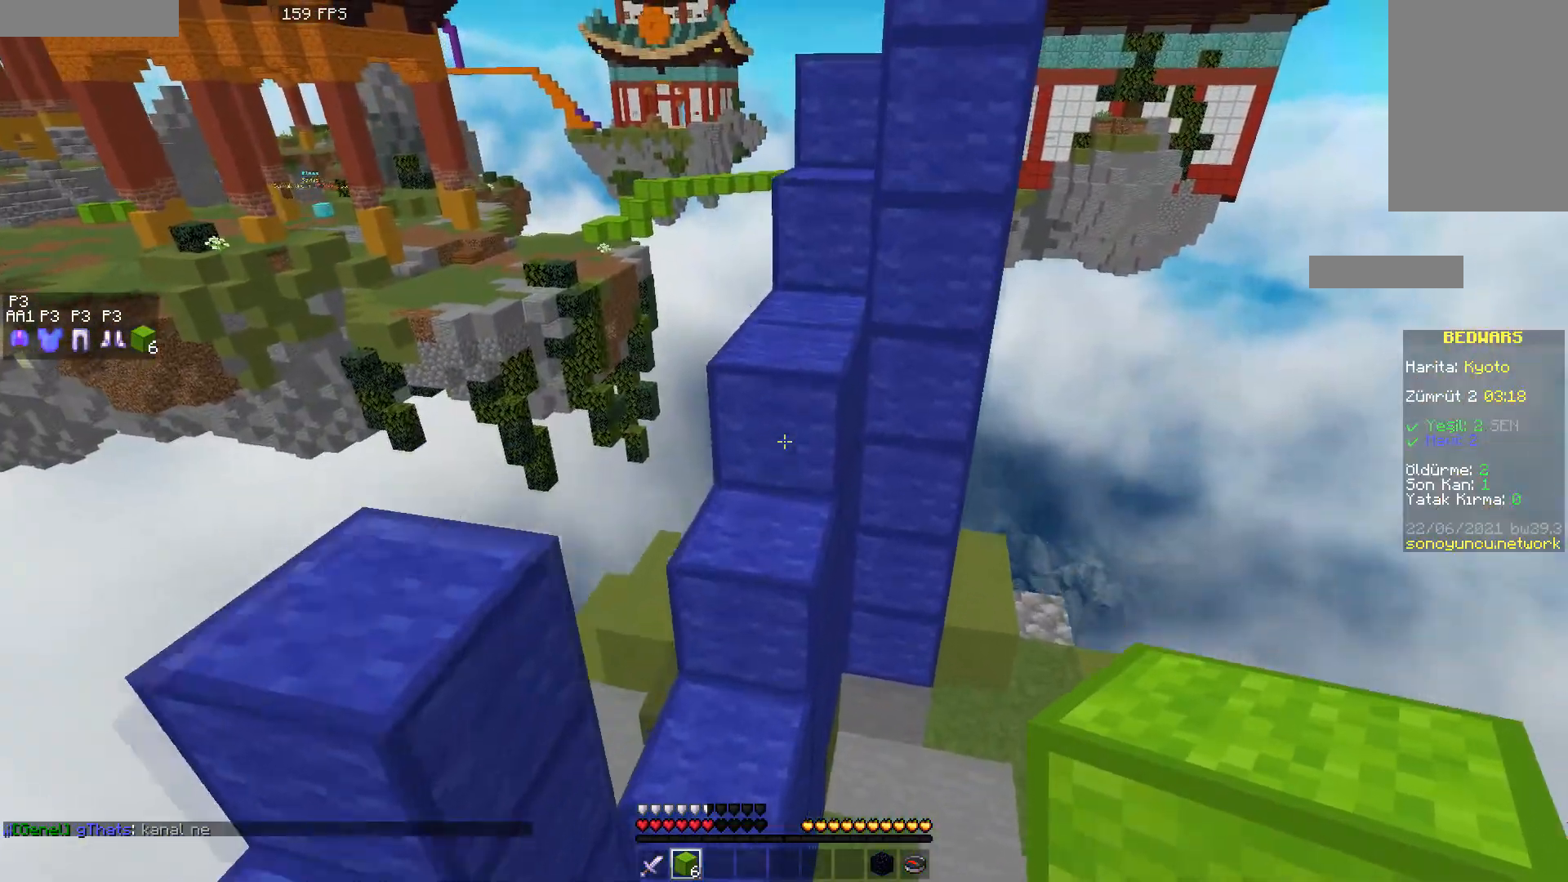
{"keys": ["w"], "mouse": [], "events": [[433, "space", "up"]]}
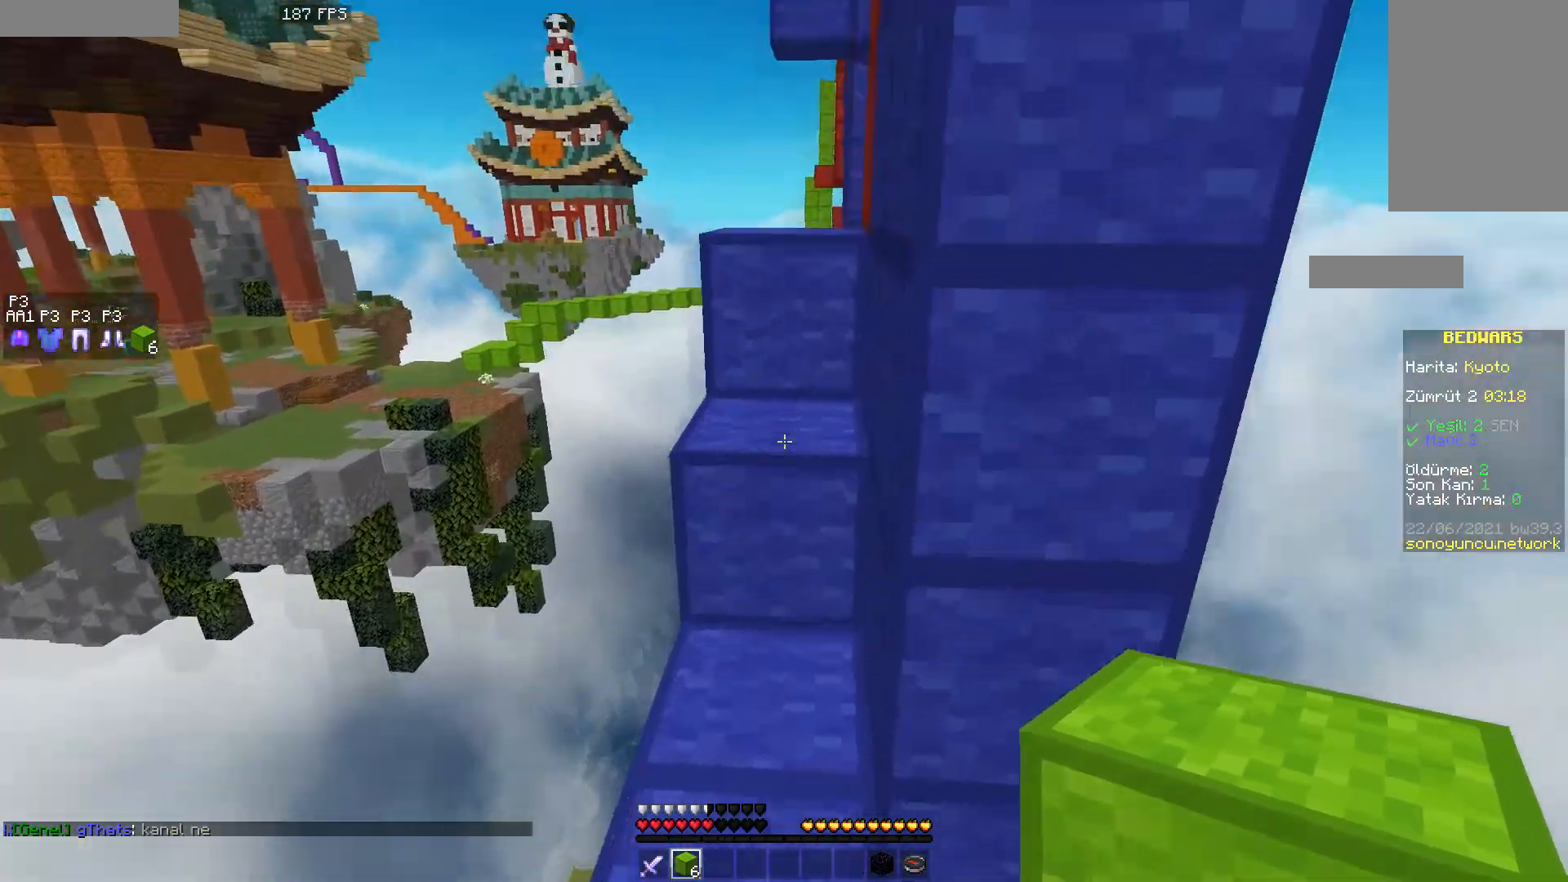
{"keys": ["w"], "mouse": [], "events": [[183, "space", "down"], [433, "space", "up"]]}
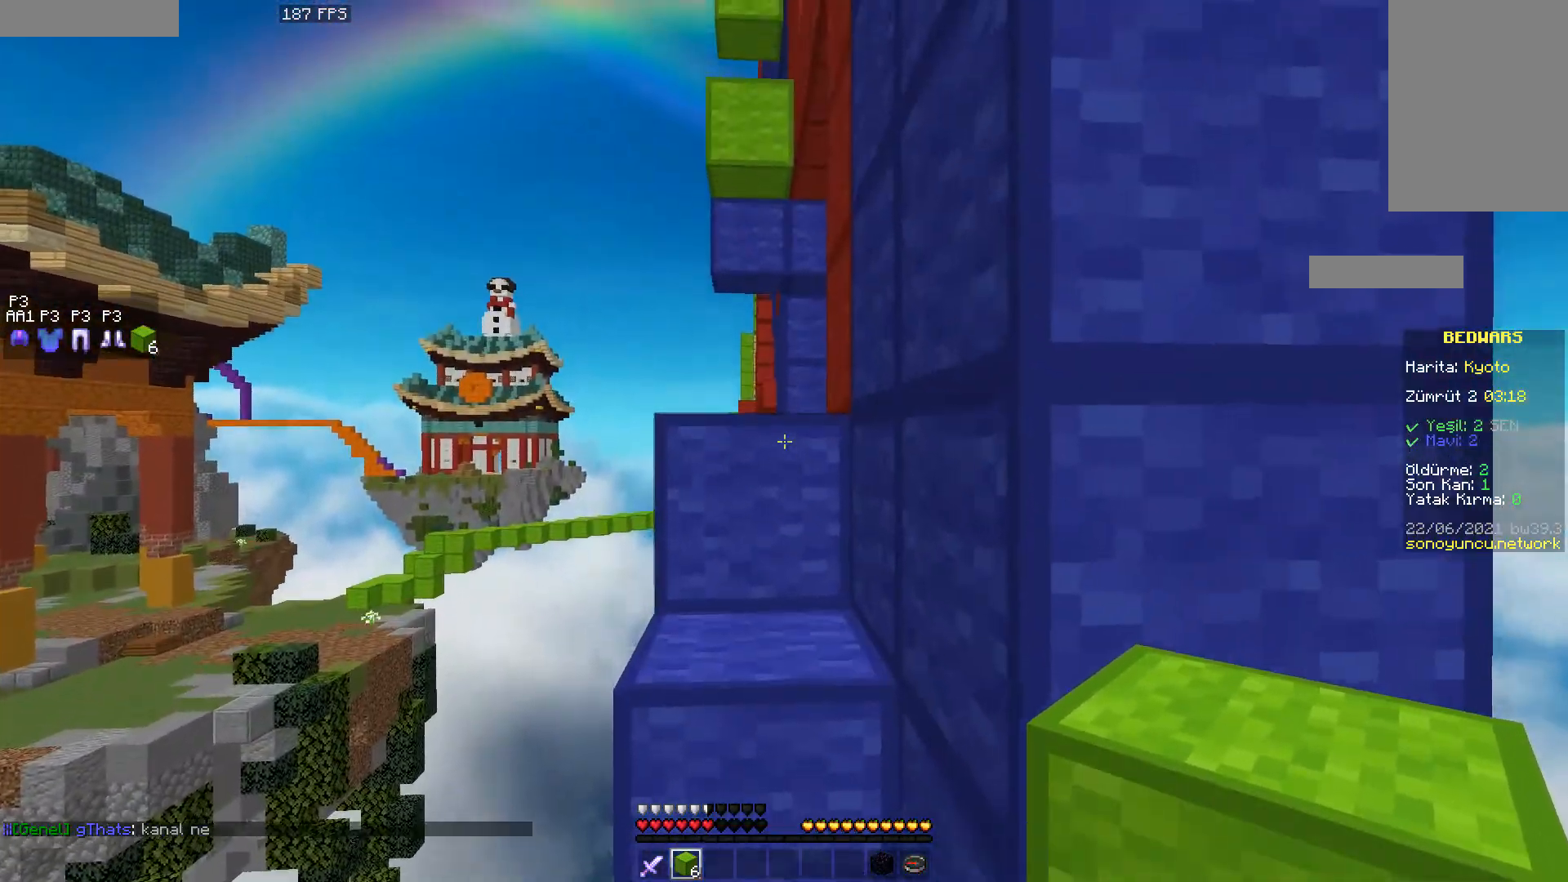
{"keys": ["w"], "mouse": [], "events": [[150, "space", "down"], [333, "space", "up"]]}
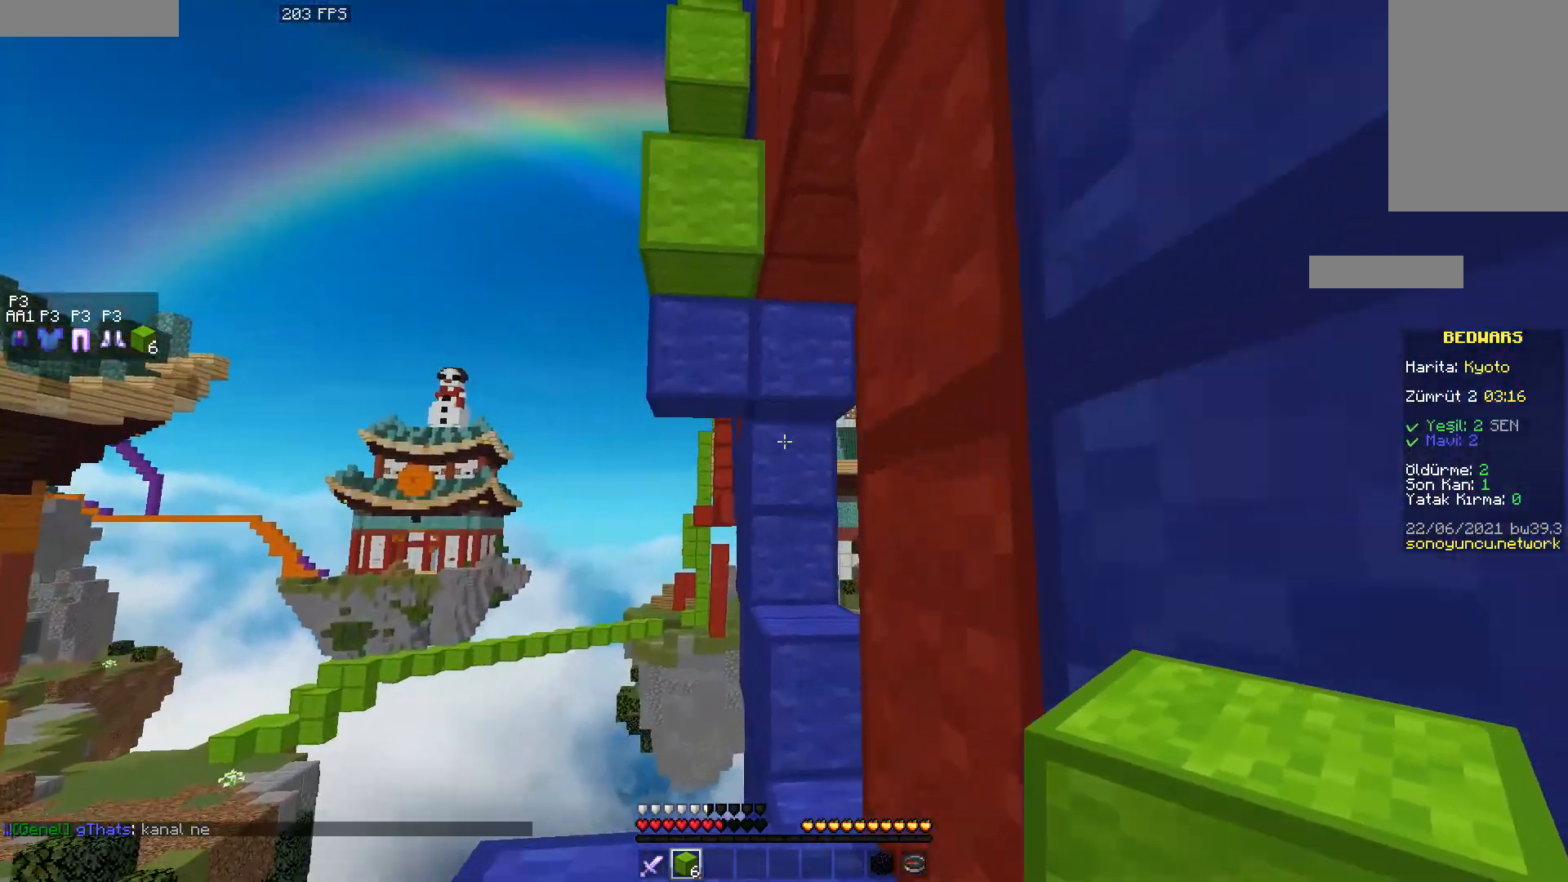
{"keys": ["w"], "mouse": [], "events": [[33, "a", "down"], [117, "space", "down"], [183, "a", "up"], [283, "space", "up"]]}
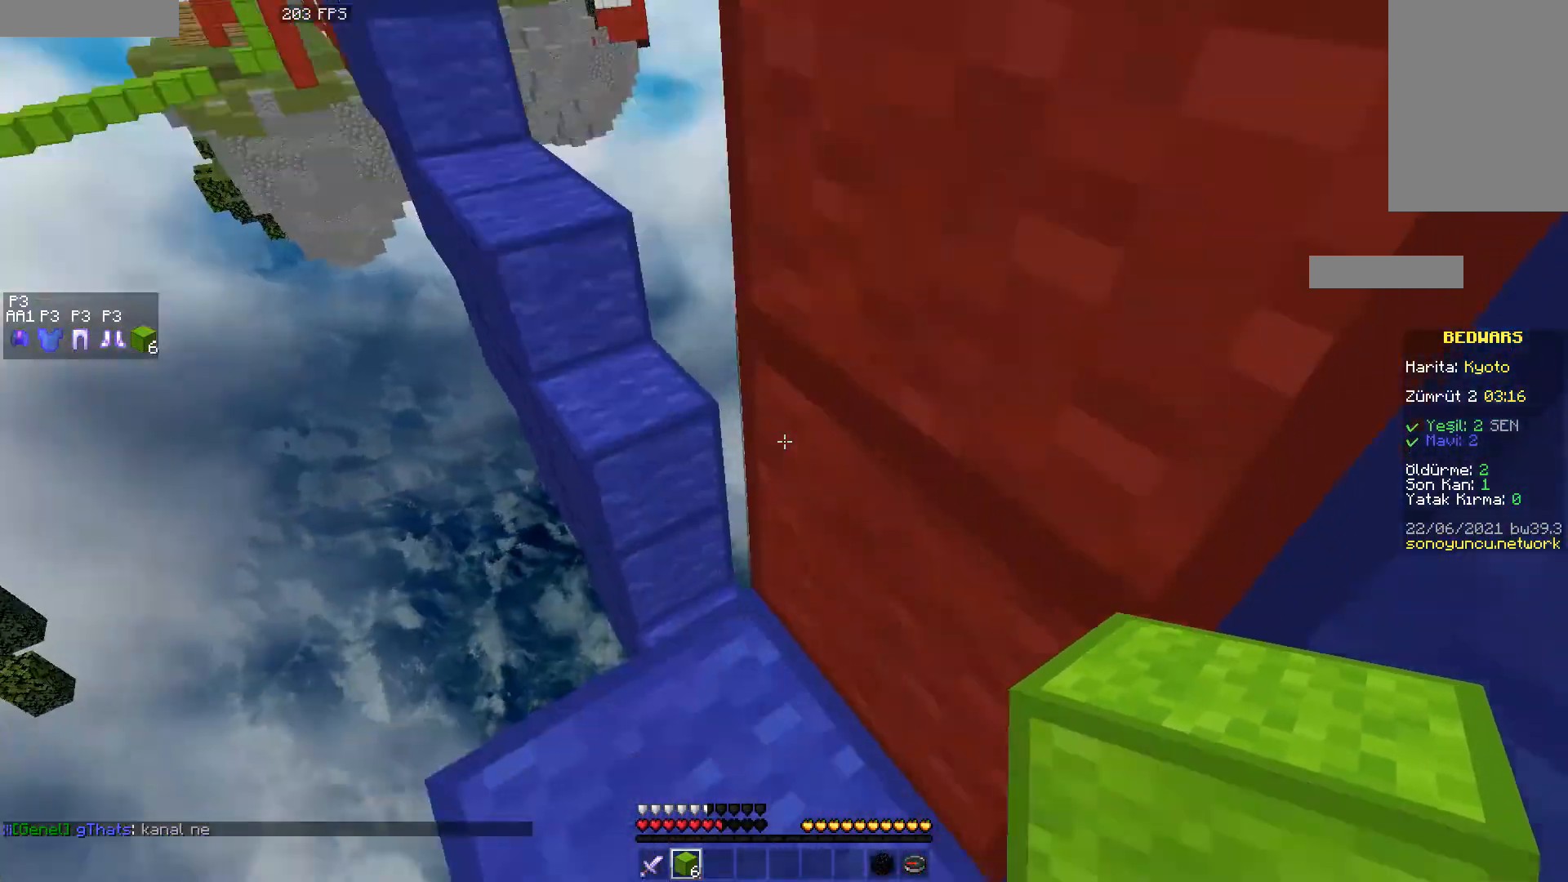
{"keys": ["a"], "mouse": [], "events": [[33, "w", "up"], [333, "a", "down"]]}
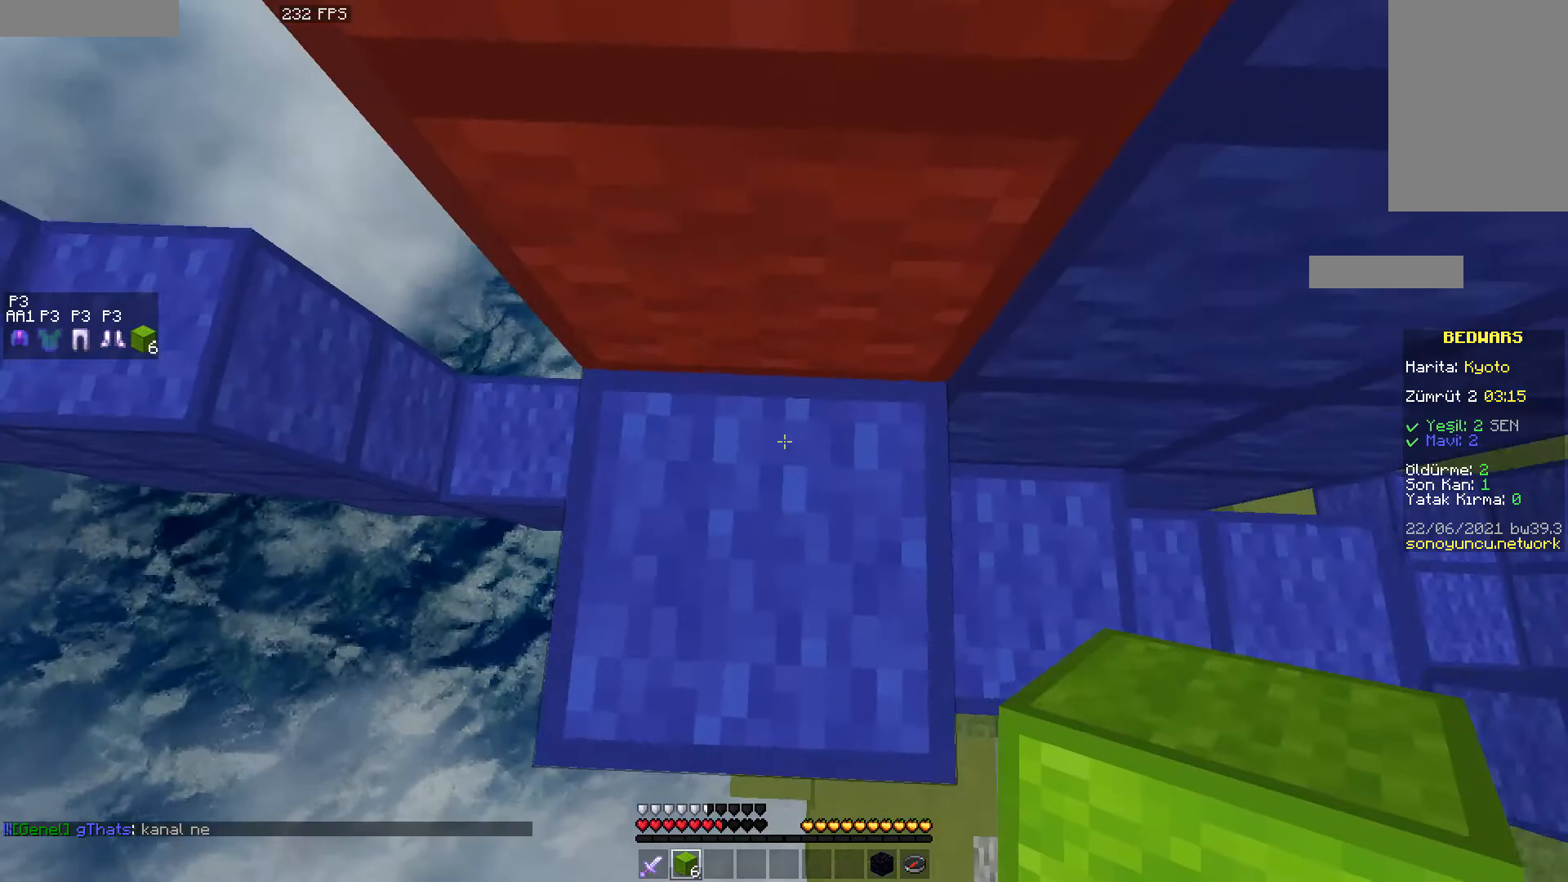
{"keys": ["a", "s"], "mouse": [], "events": [[250, "s", "down"]]}
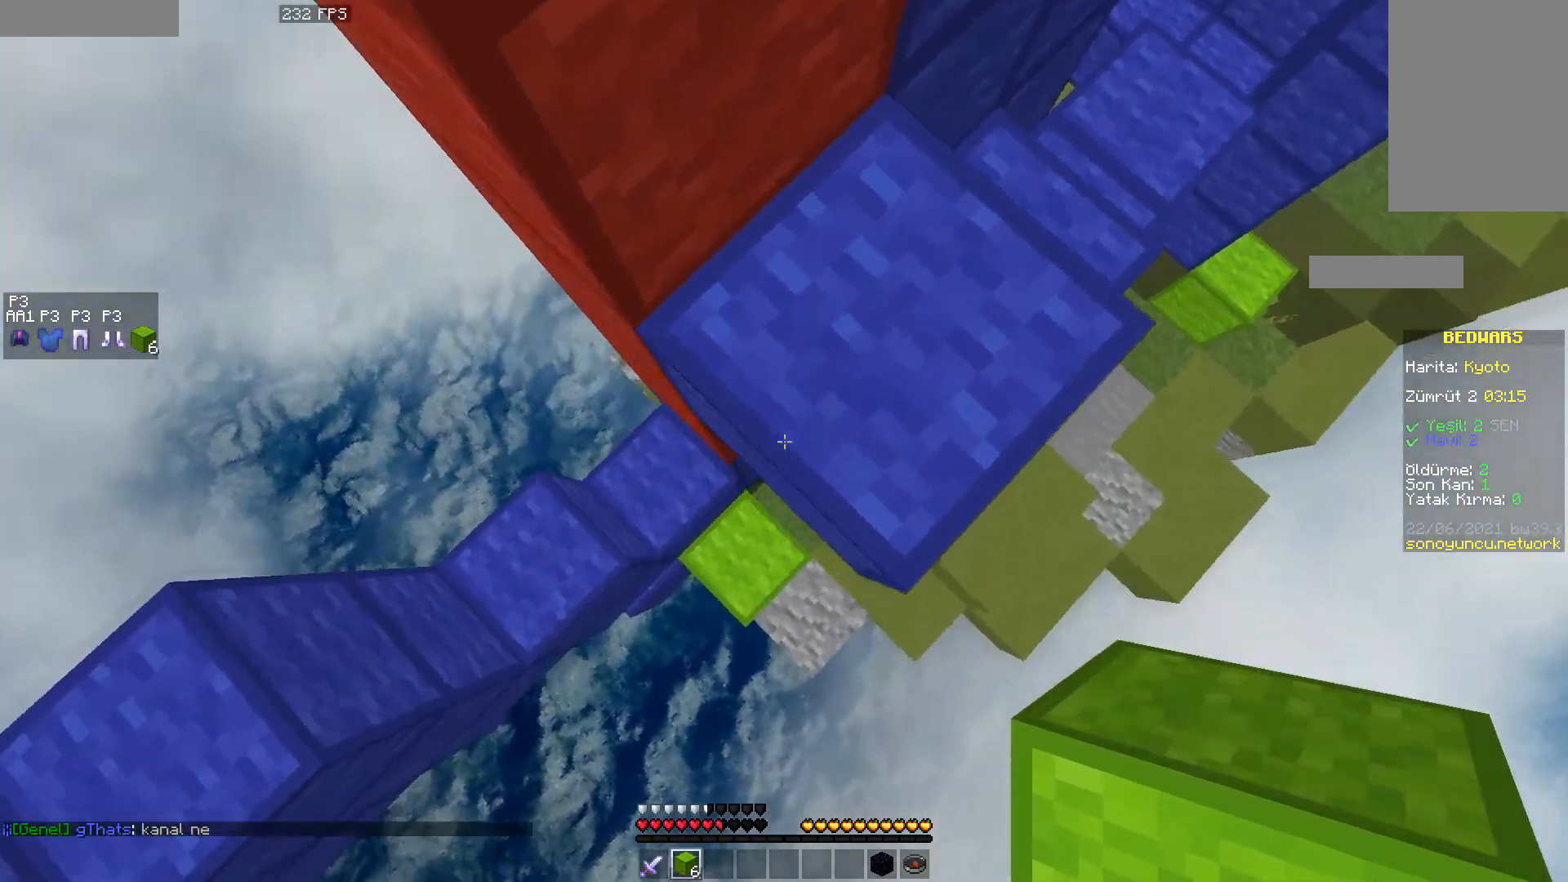
{"keys": ["s"], "mouse": [], "events": [[117, "a", "up"], [117, "s", "up"], [417, "mouse_right", "down"], [483, "mouse_right", "up"], [500, "s", "down"]]}